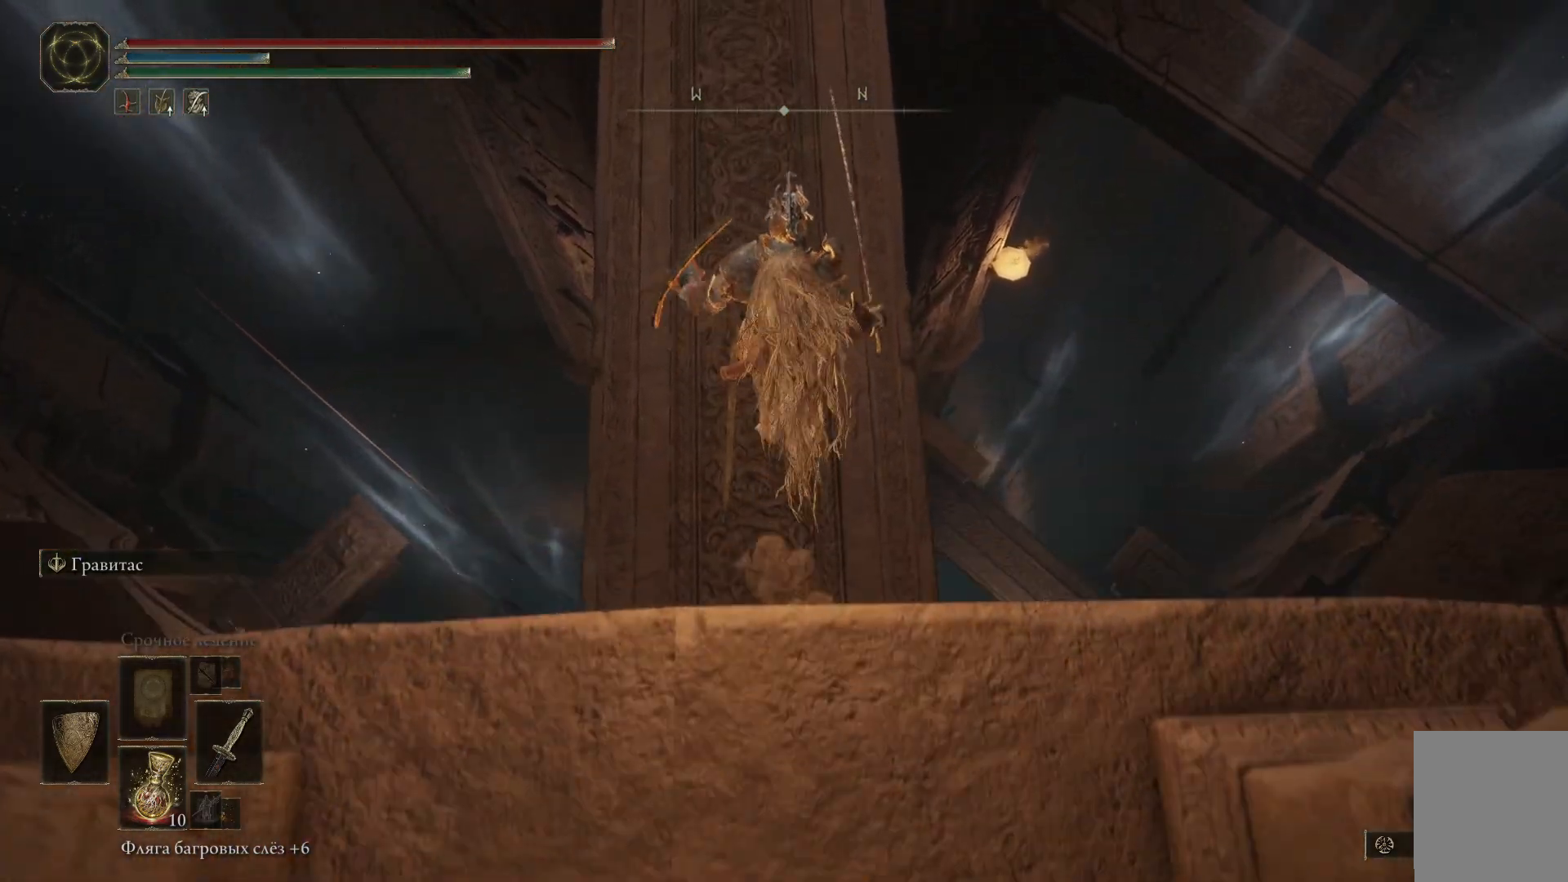
Gameplay with a controller (Xbox layout); each line is a JSON object with the inputs held at the frame after it. "events" lists button and stick changes between this image and that frame as [ms after this image, input, new state], when the widget could be followed in between.
{"buttons": [], "left_stick": "up", "right_stick": "center", "events": []}
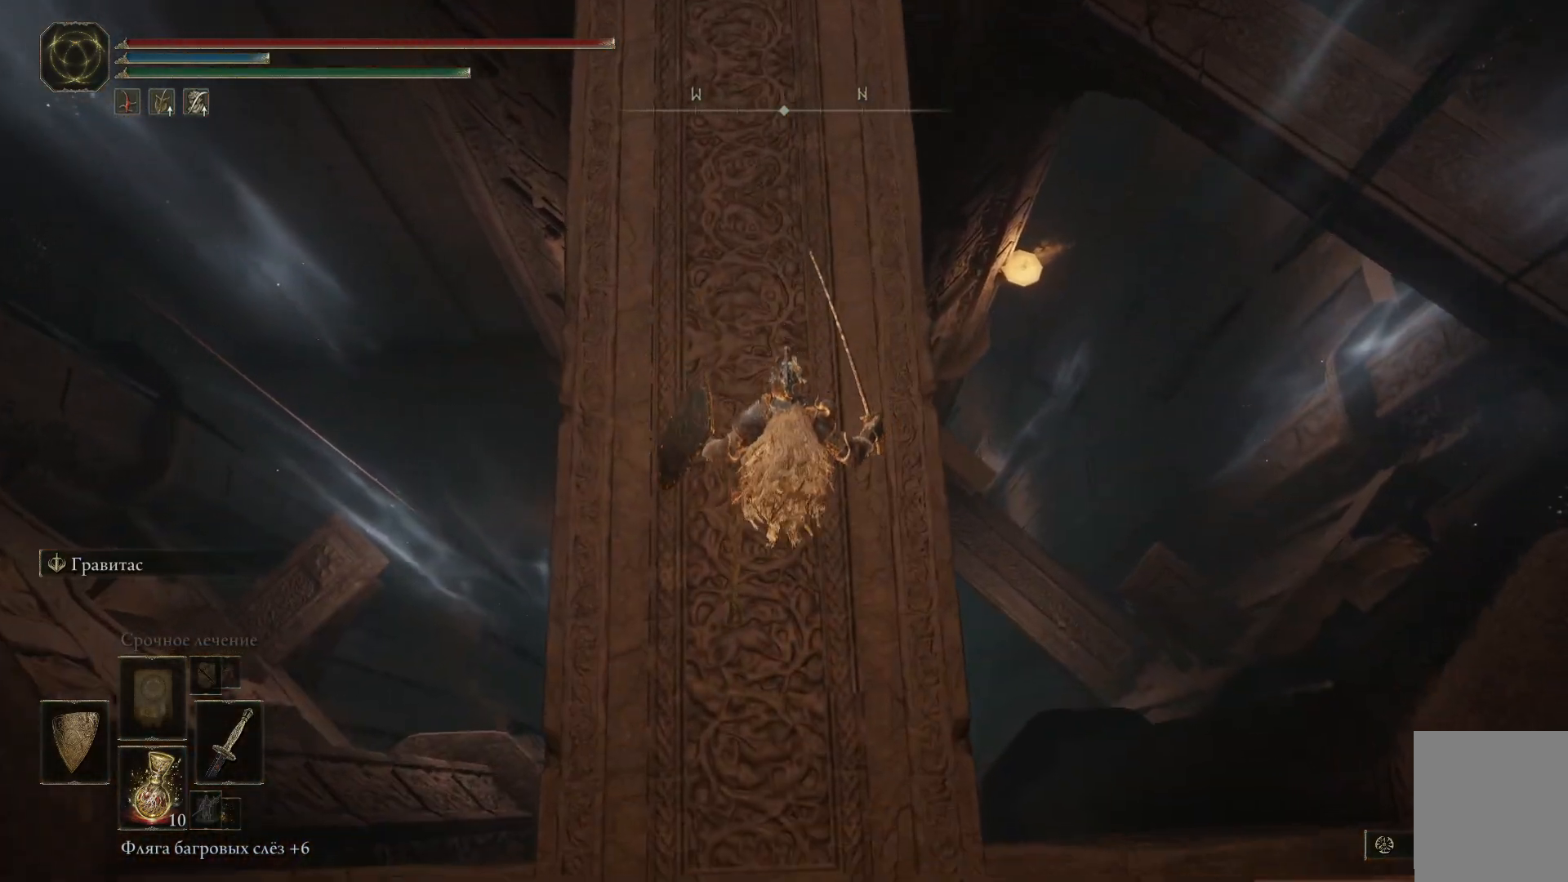
{"buttons": [], "left_stick": "up", "right_stick": "center", "events": []}
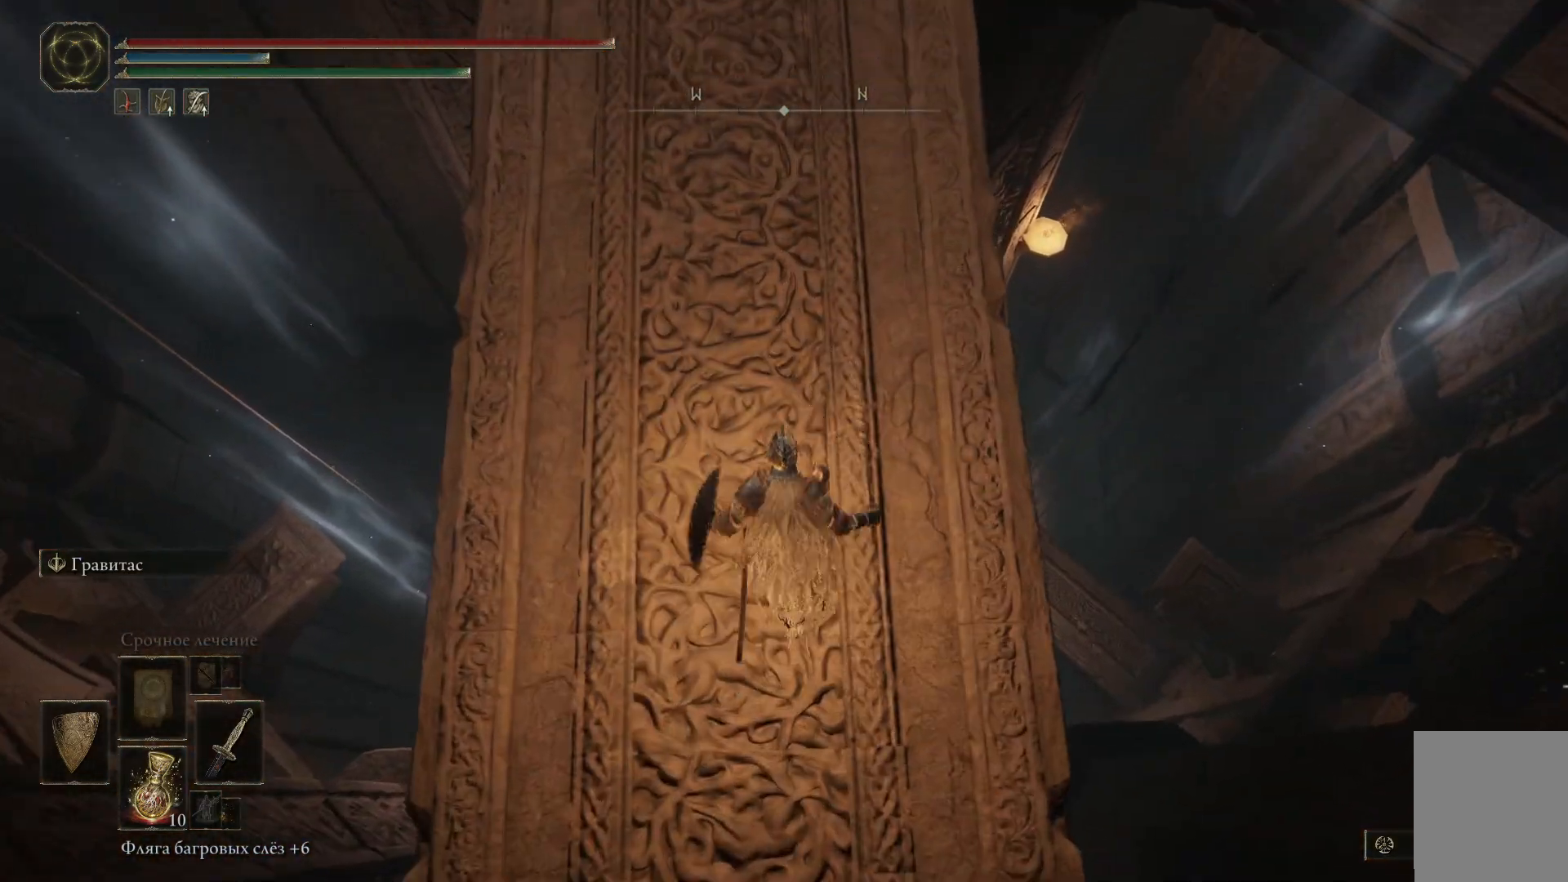
{"buttons": [], "left_stick": "center", "right_stick": "up-left", "events": [[117, "right_stick", "up-left"], [234, "left_stick", "center"]]}
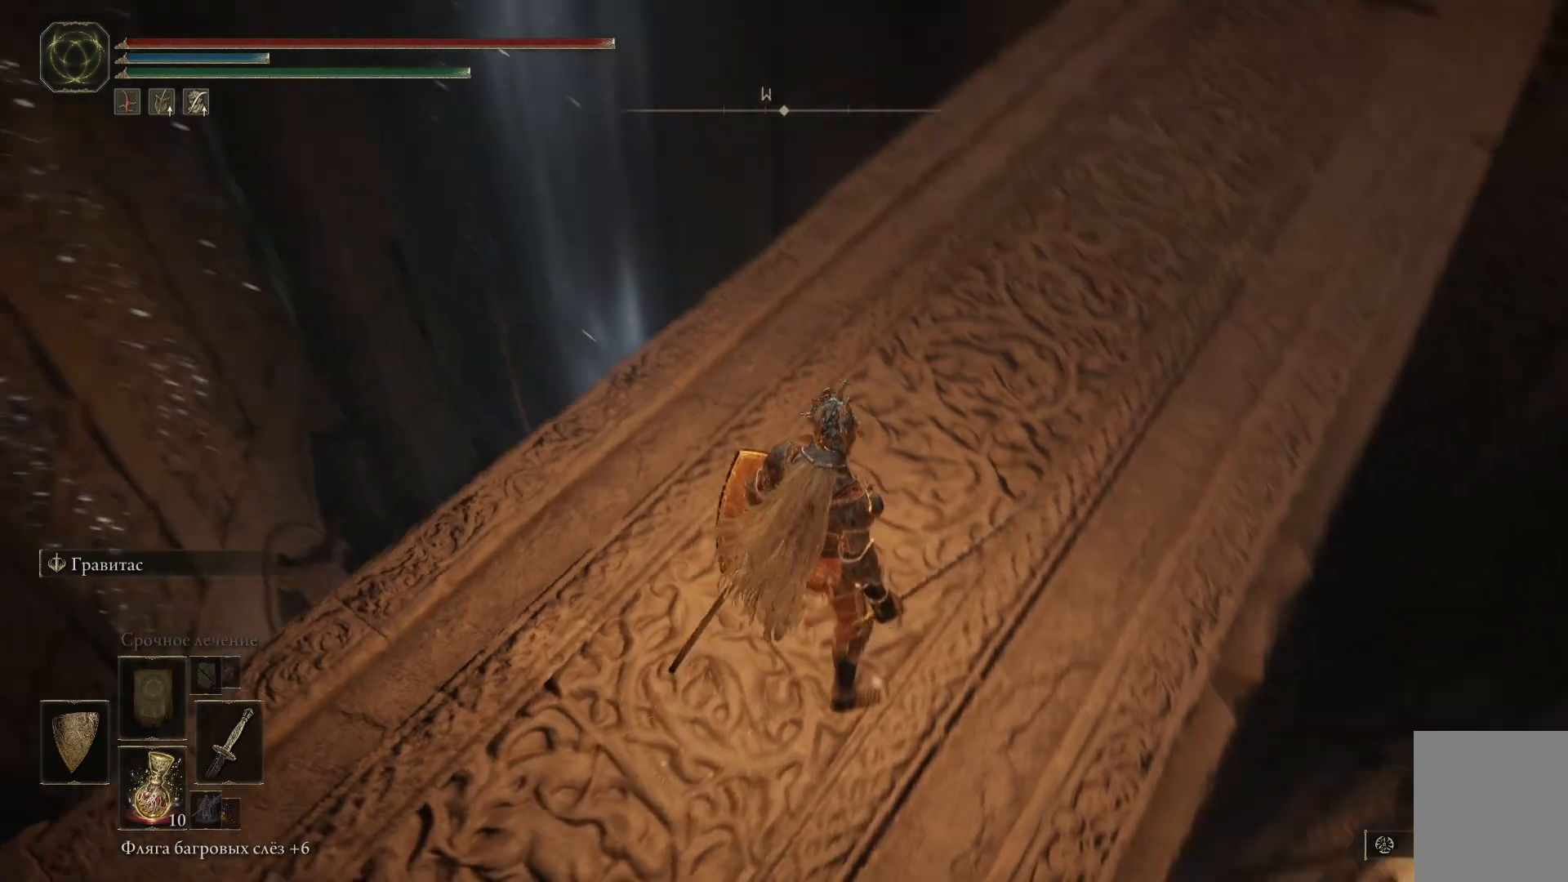
{"buttons": [], "left_stick": "center", "right_stick": "up-right", "events": [[233, "right_stick", "up-right"]]}
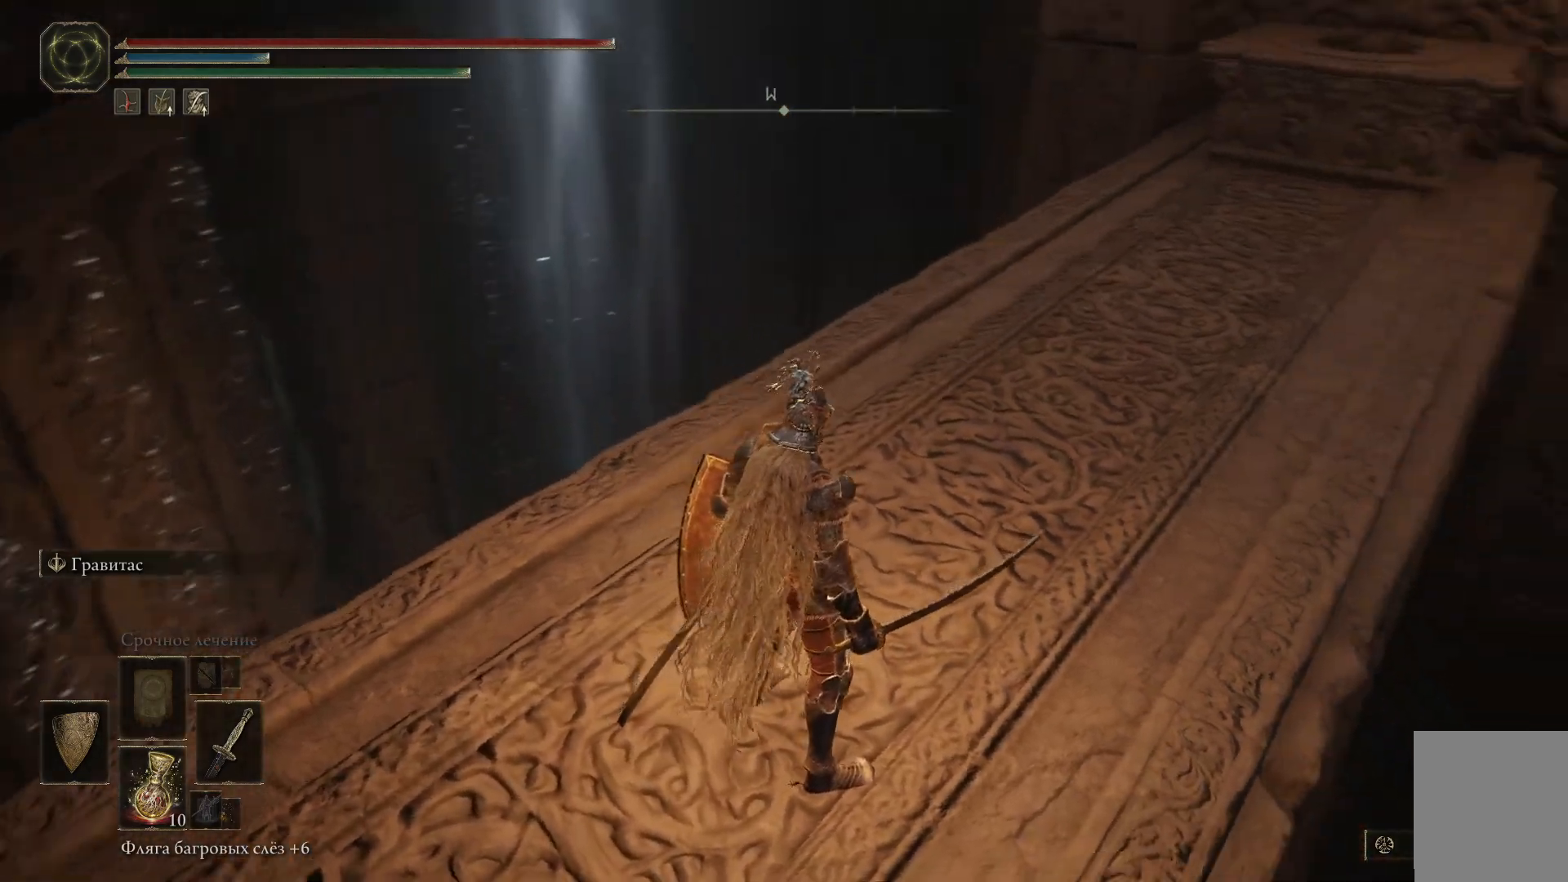
{"buttons": [], "left_stick": "center", "right_stick": "left", "events": [[84, "right_stick", "center"], [184, "right_stick", "left"]]}
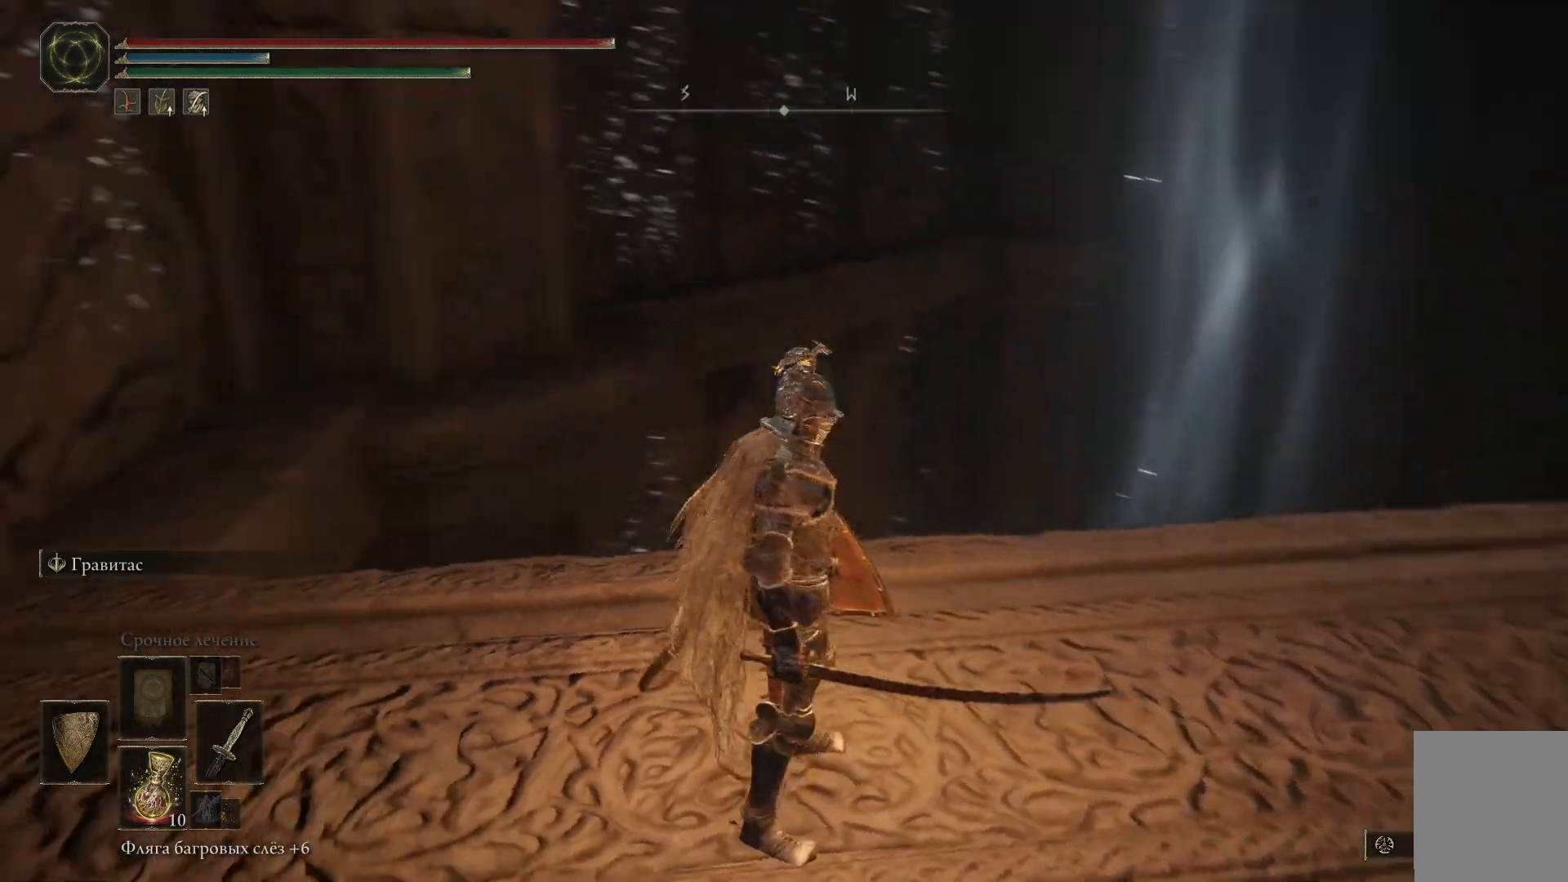
{"buttons": [], "left_stick": "center", "right_stick": "left", "events": []}
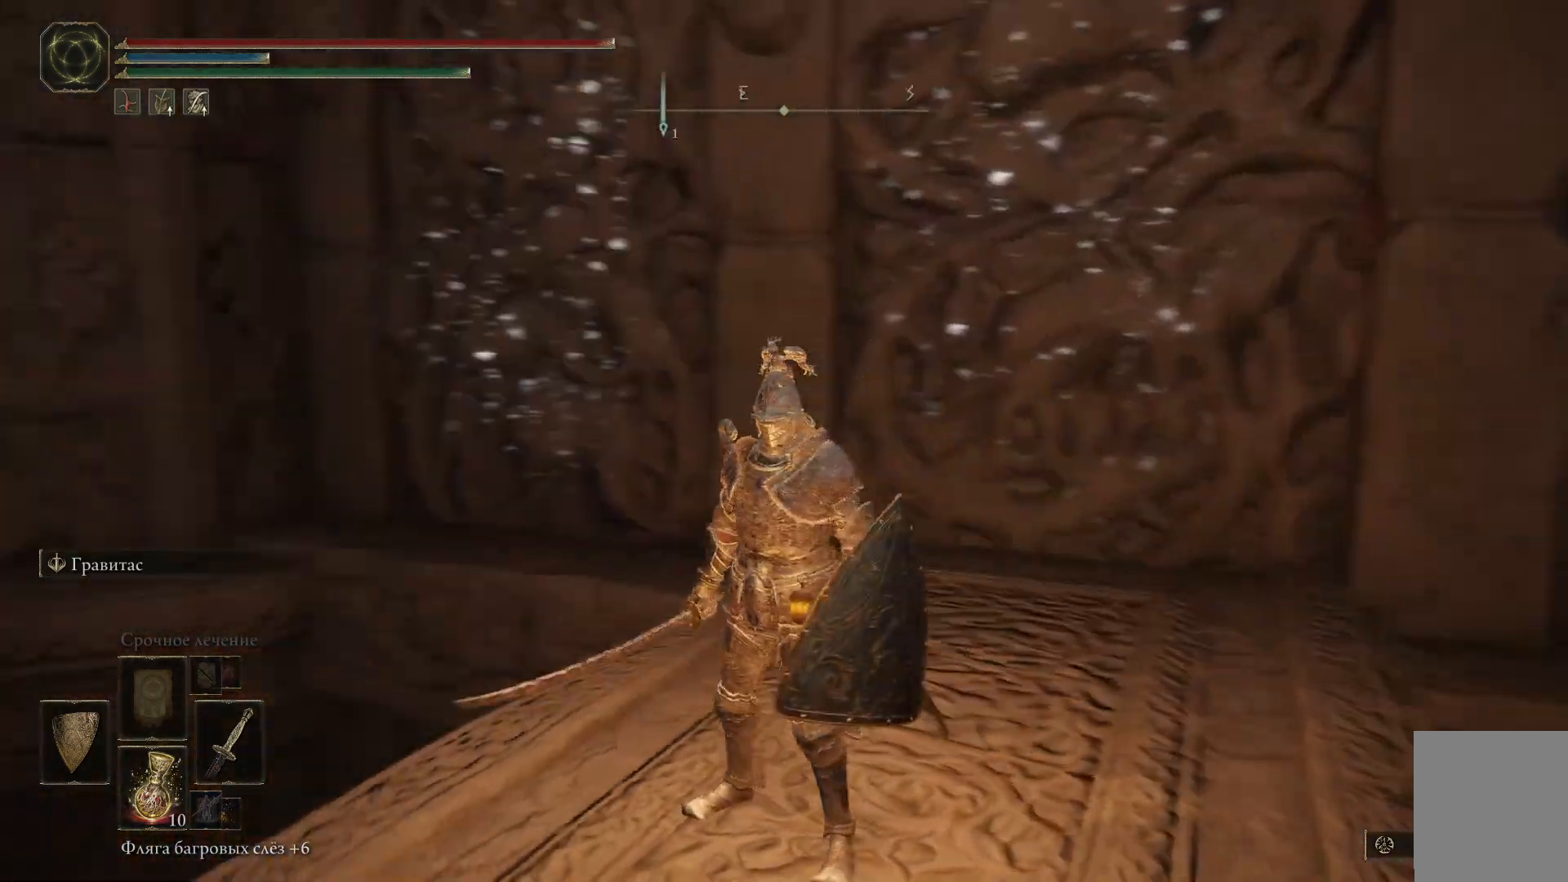
{"buttons": [], "left_stick": "center", "right_stick": "left", "events": []}
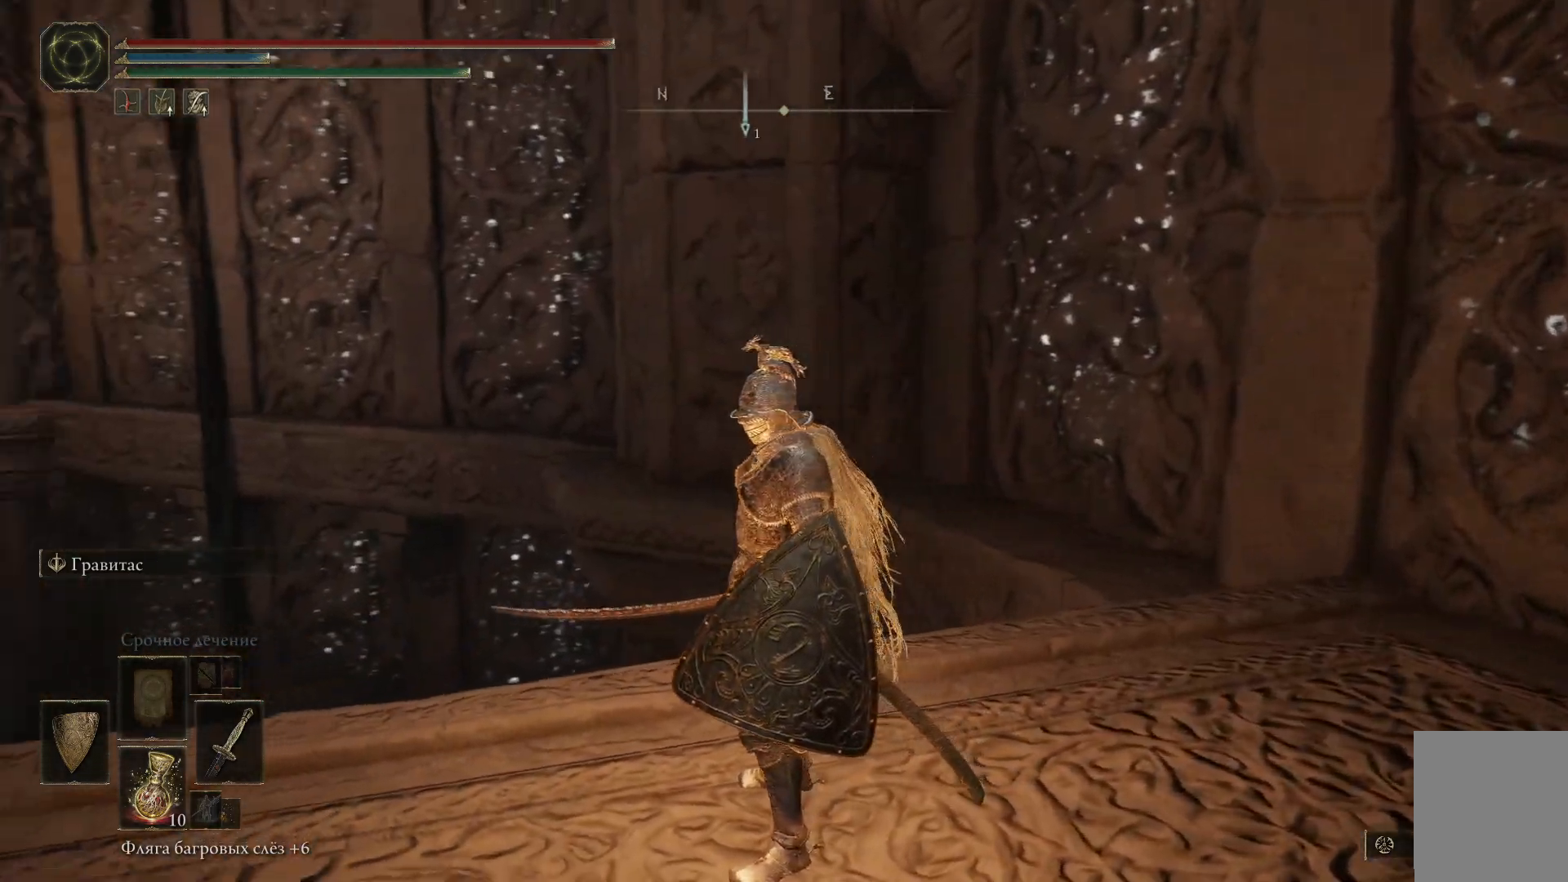
{"buttons": [], "left_stick": "center", "right_stick": "center", "events": [[483, "right_stick", "center"]]}
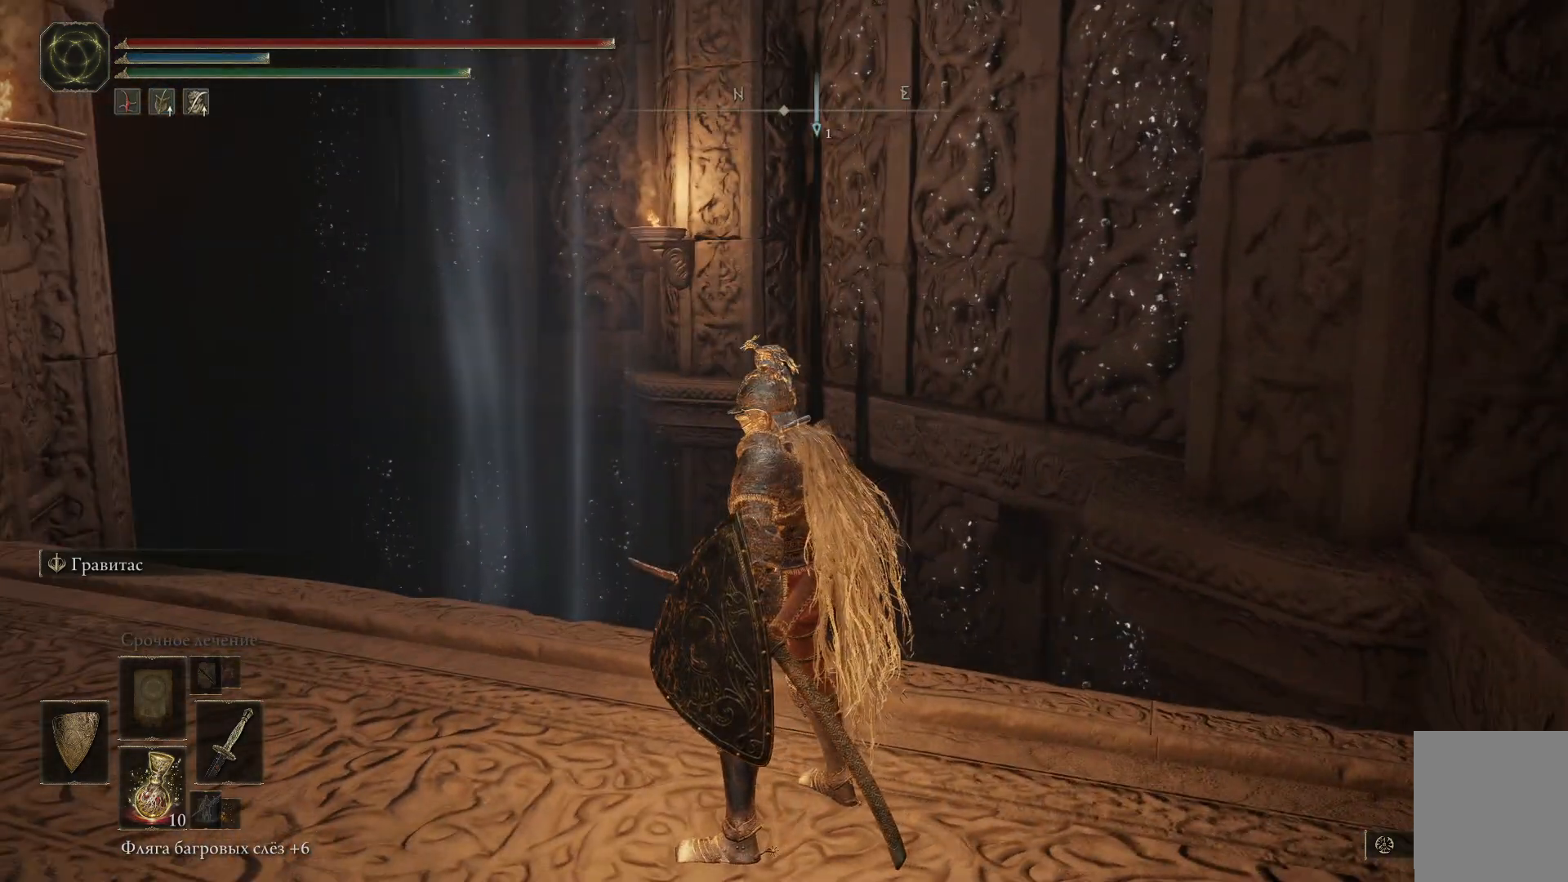
{"buttons": [], "left_stick": "center", "right_stick": "down", "events": [[167, "right_stick", "down"]]}
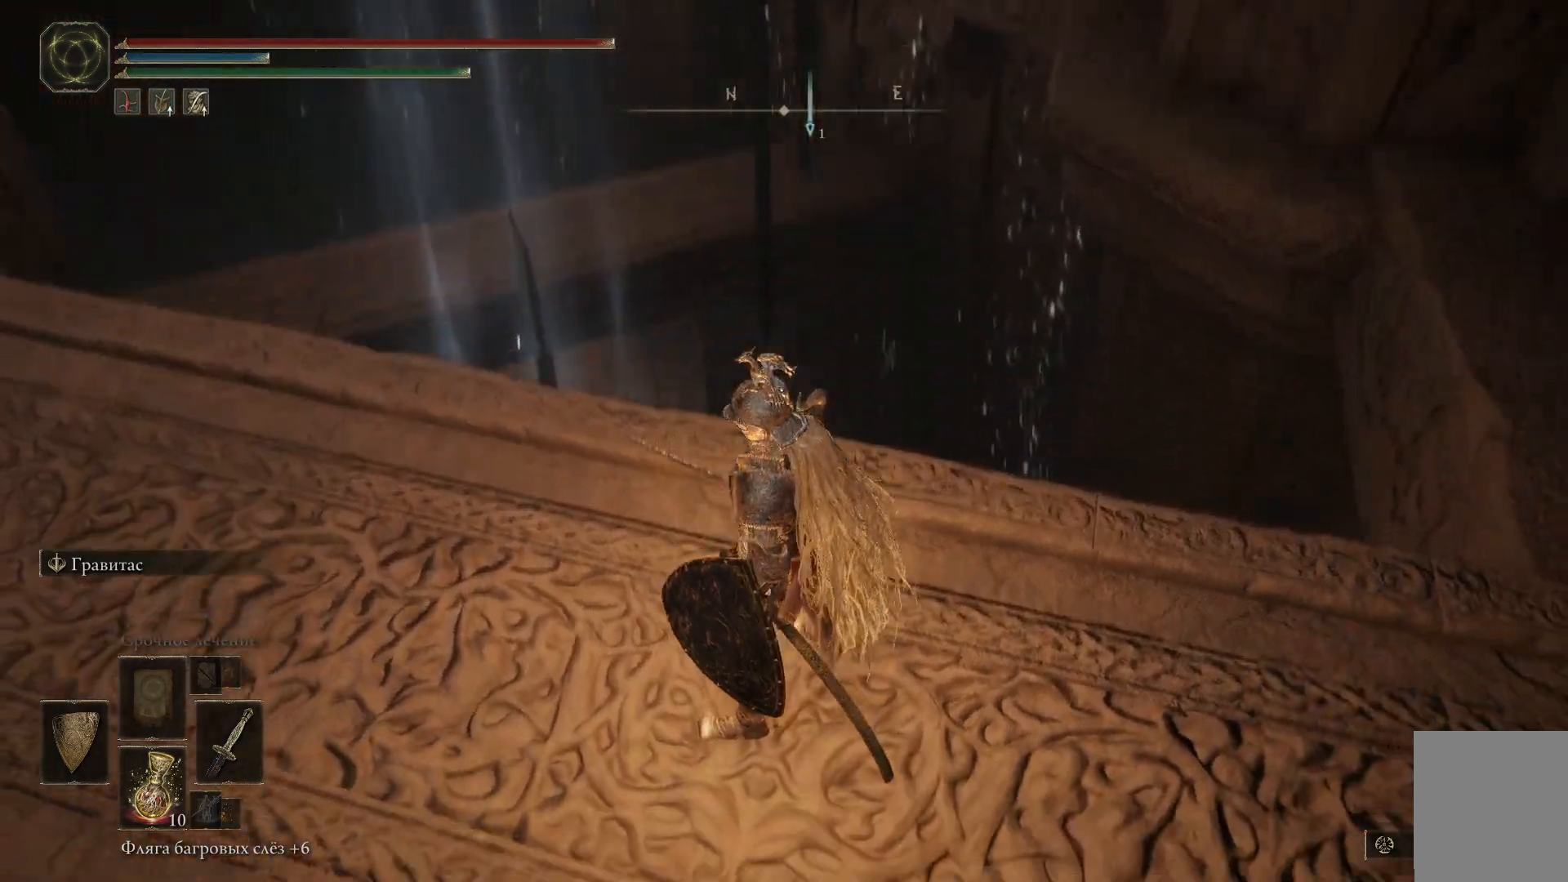
{"buttons": [], "left_stick": "center", "right_stick": "center", "events": [[283, "right_stick", "center"]]}
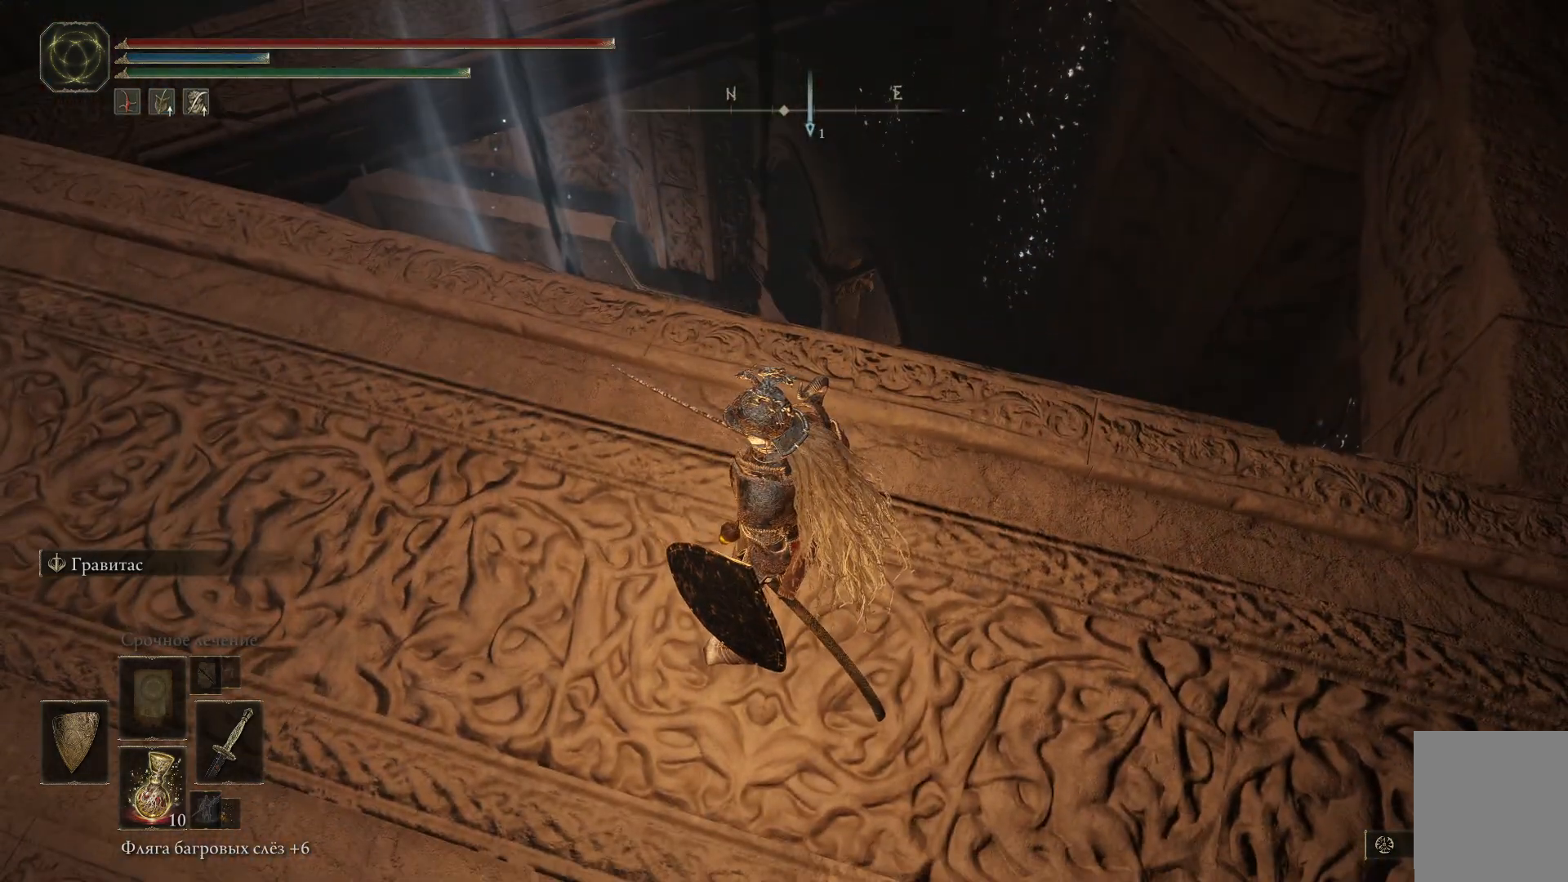
{"buttons": [], "left_stick": "center", "right_stick": "center", "events": [[33, "right_stick", "up"], [300, "right_stick", "center"]]}
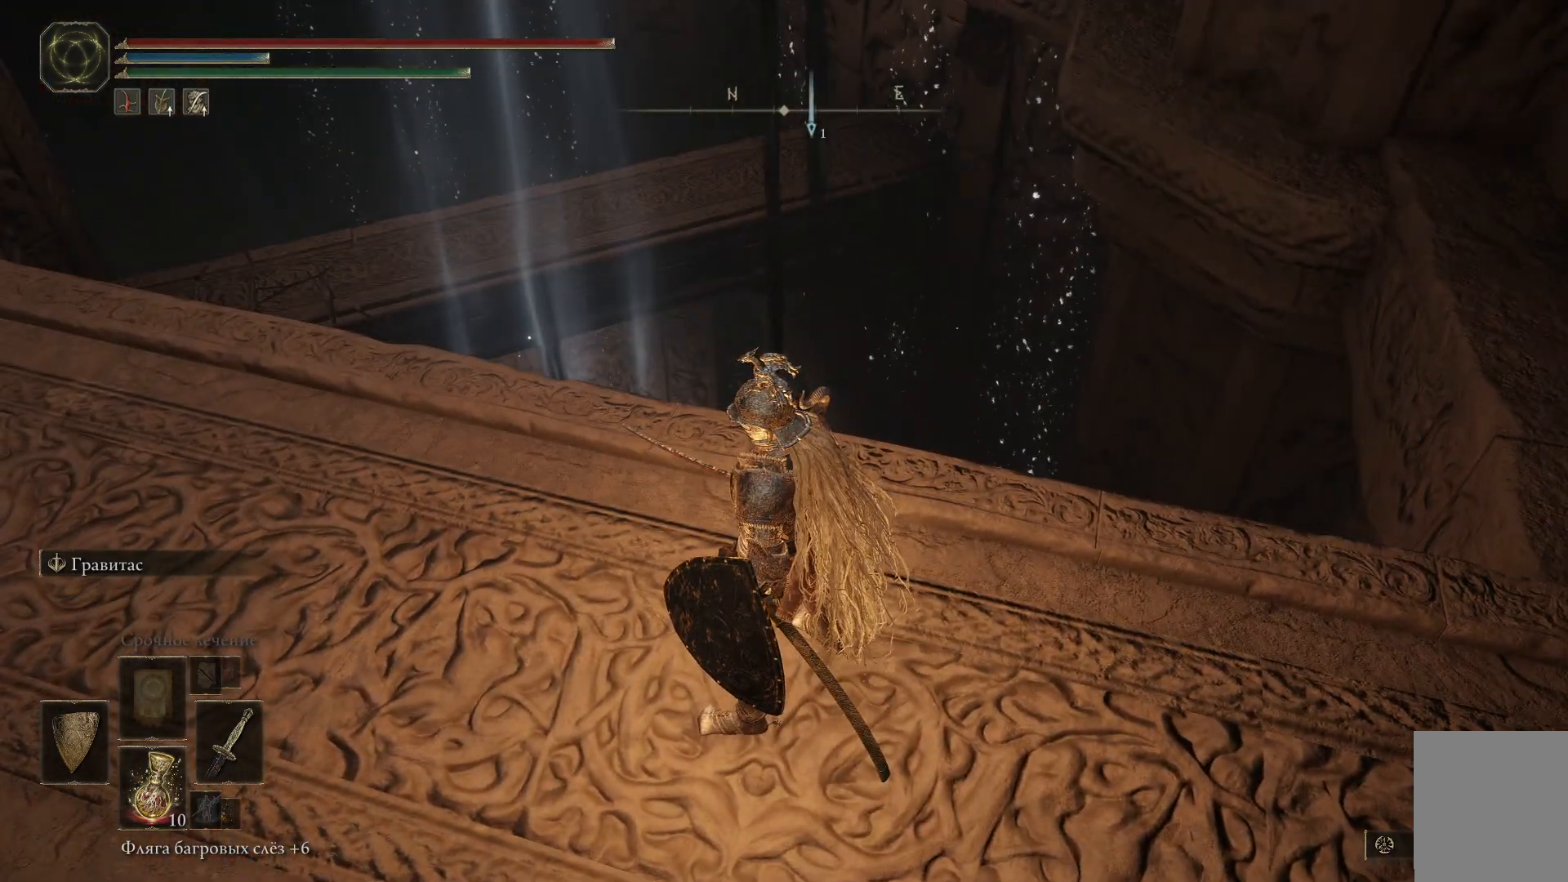
{"buttons": [], "left_stick": "center", "right_stick": "right", "events": [[166, "right_stick", "right"]]}
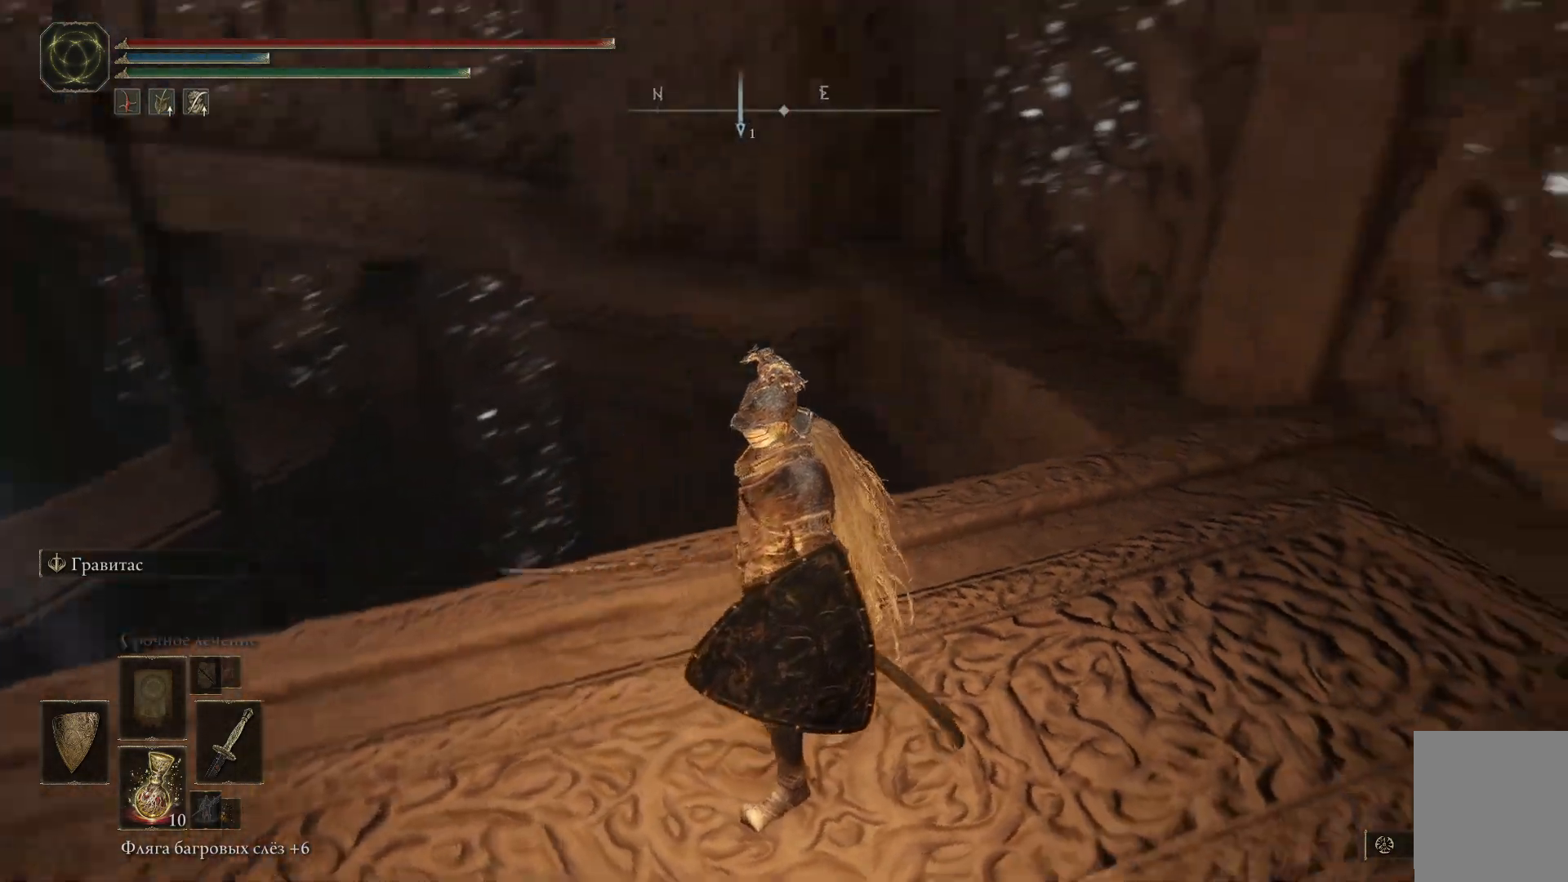
{"buttons": [], "left_stick": "up-right", "right_stick": "center", "events": [[50, "left_stick", "right"], [284, "right_stick", "center"], [317, "left_stick", "up-right"]]}
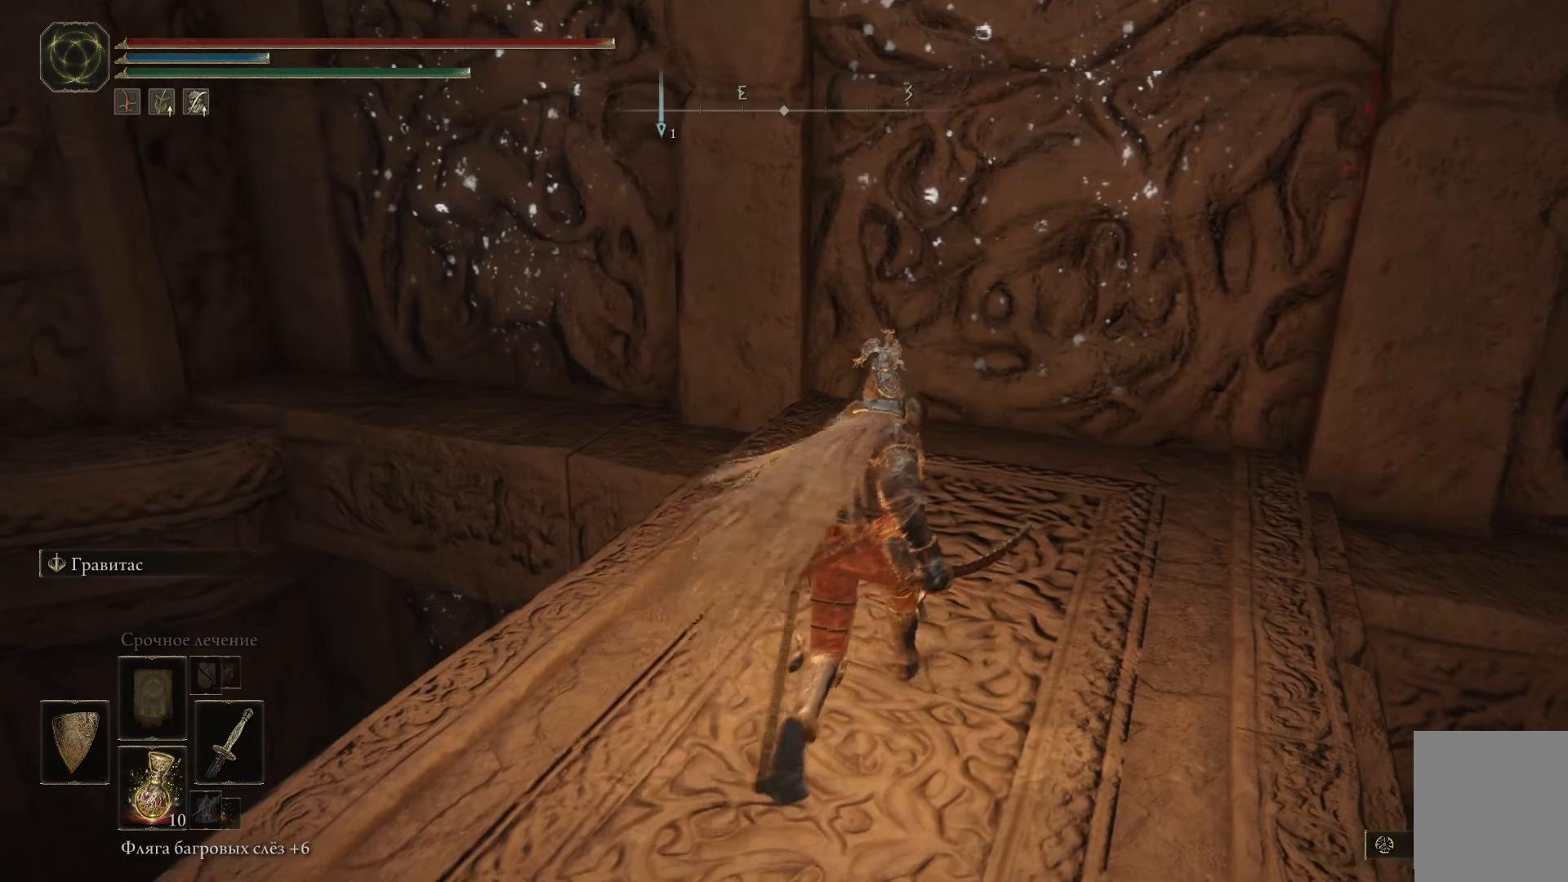
{"buttons": [], "left_stick": "up-right", "right_stick": "down-left", "events": [[100, "right_stick", "down-left"]]}
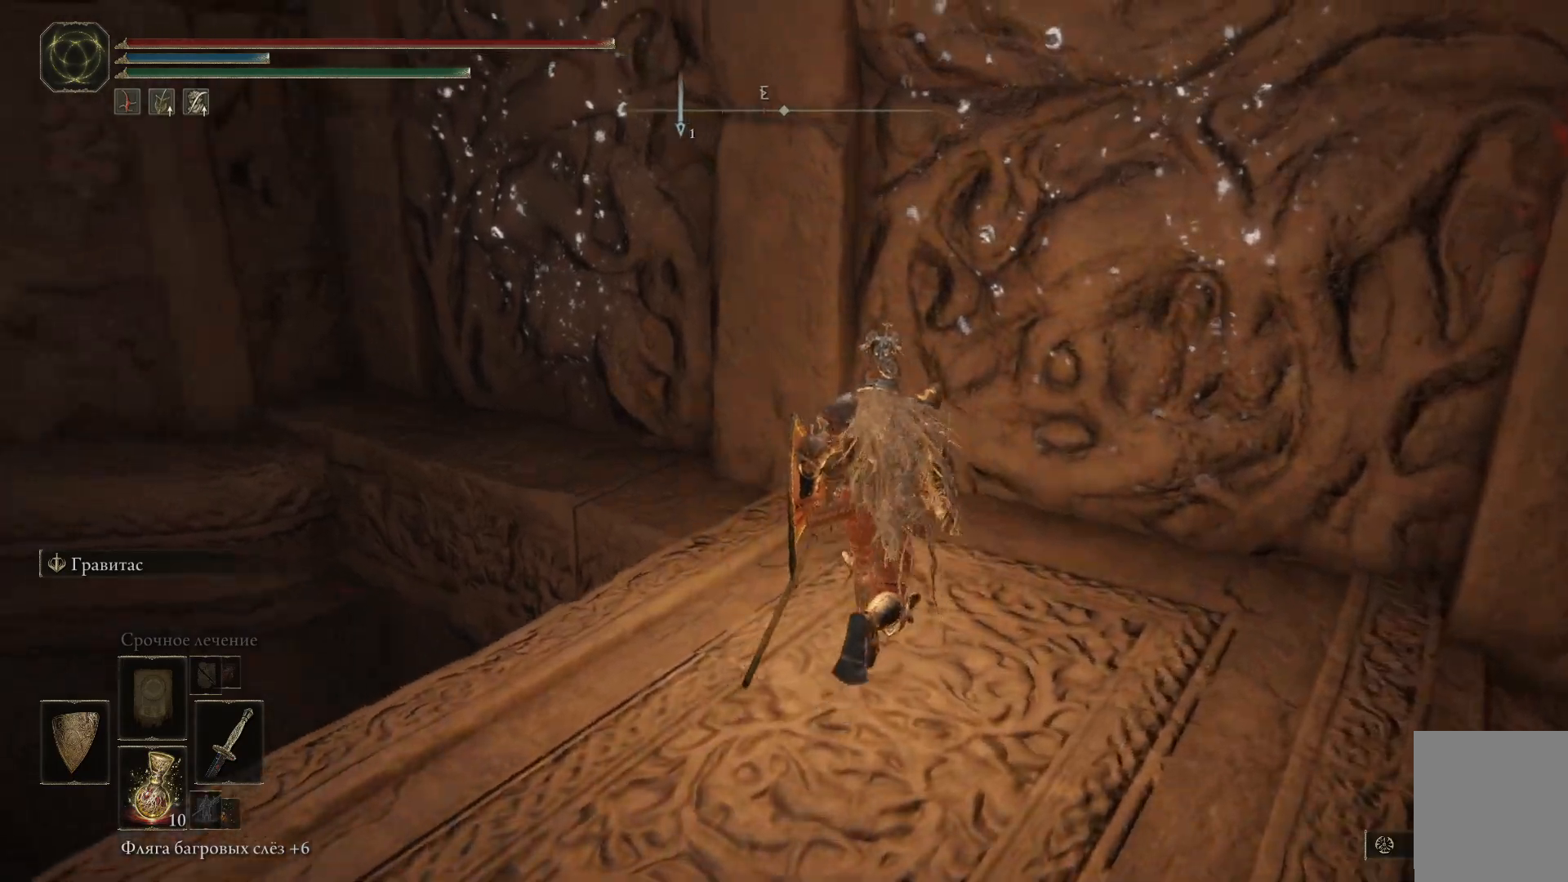
{"buttons": [], "left_stick": "up", "right_stick": "down-left", "events": [[284, "left_stick", "up"]]}
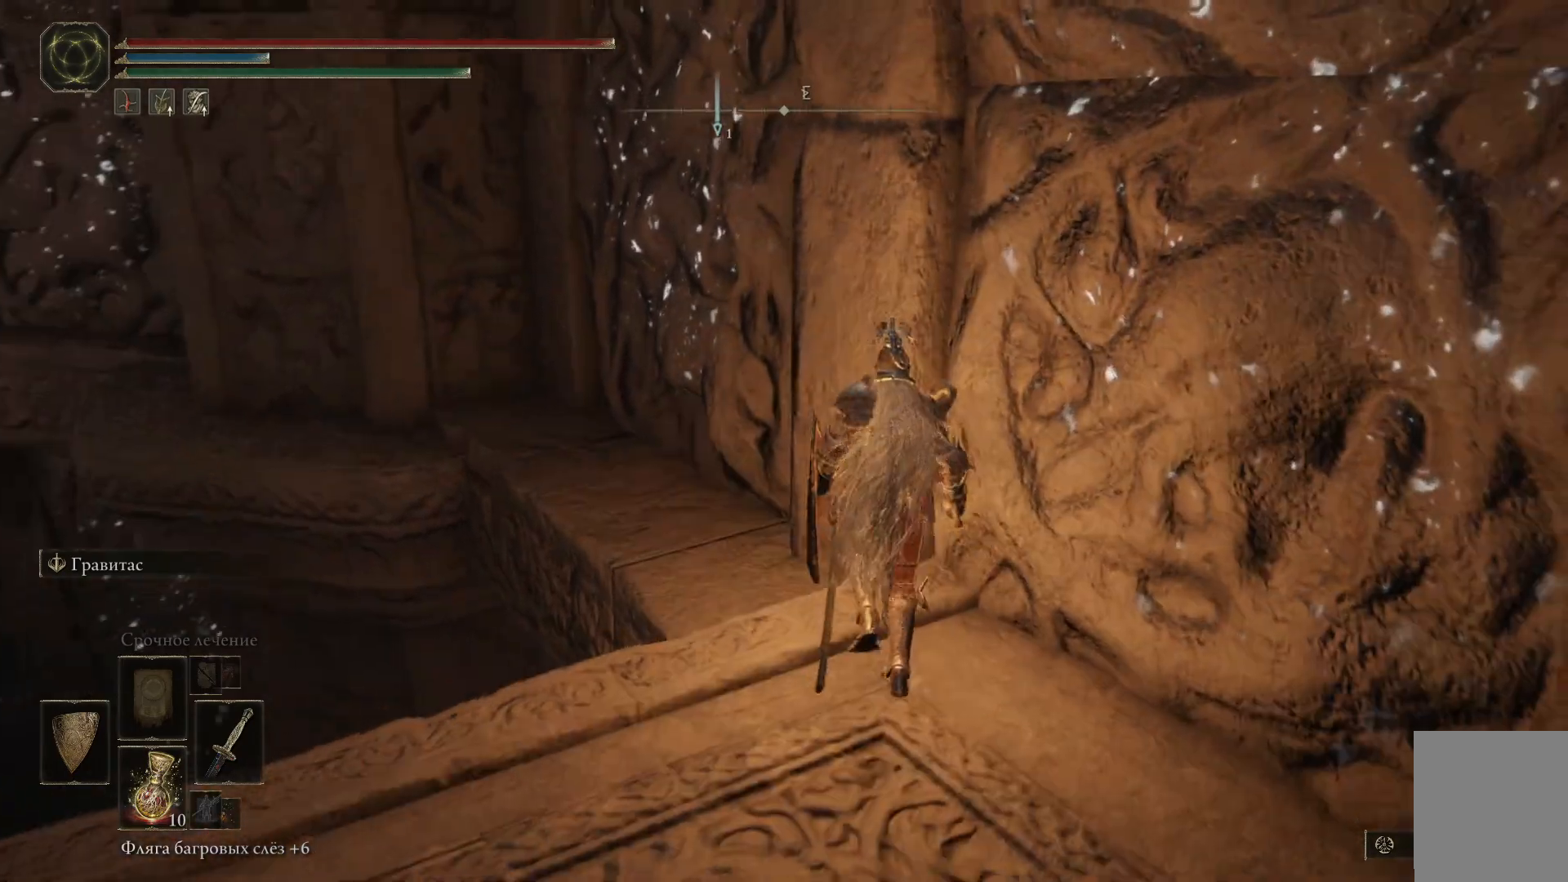
{"buttons": [], "left_stick": "up", "right_stick": "center", "events": [[400, "right_stick", "center"]]}
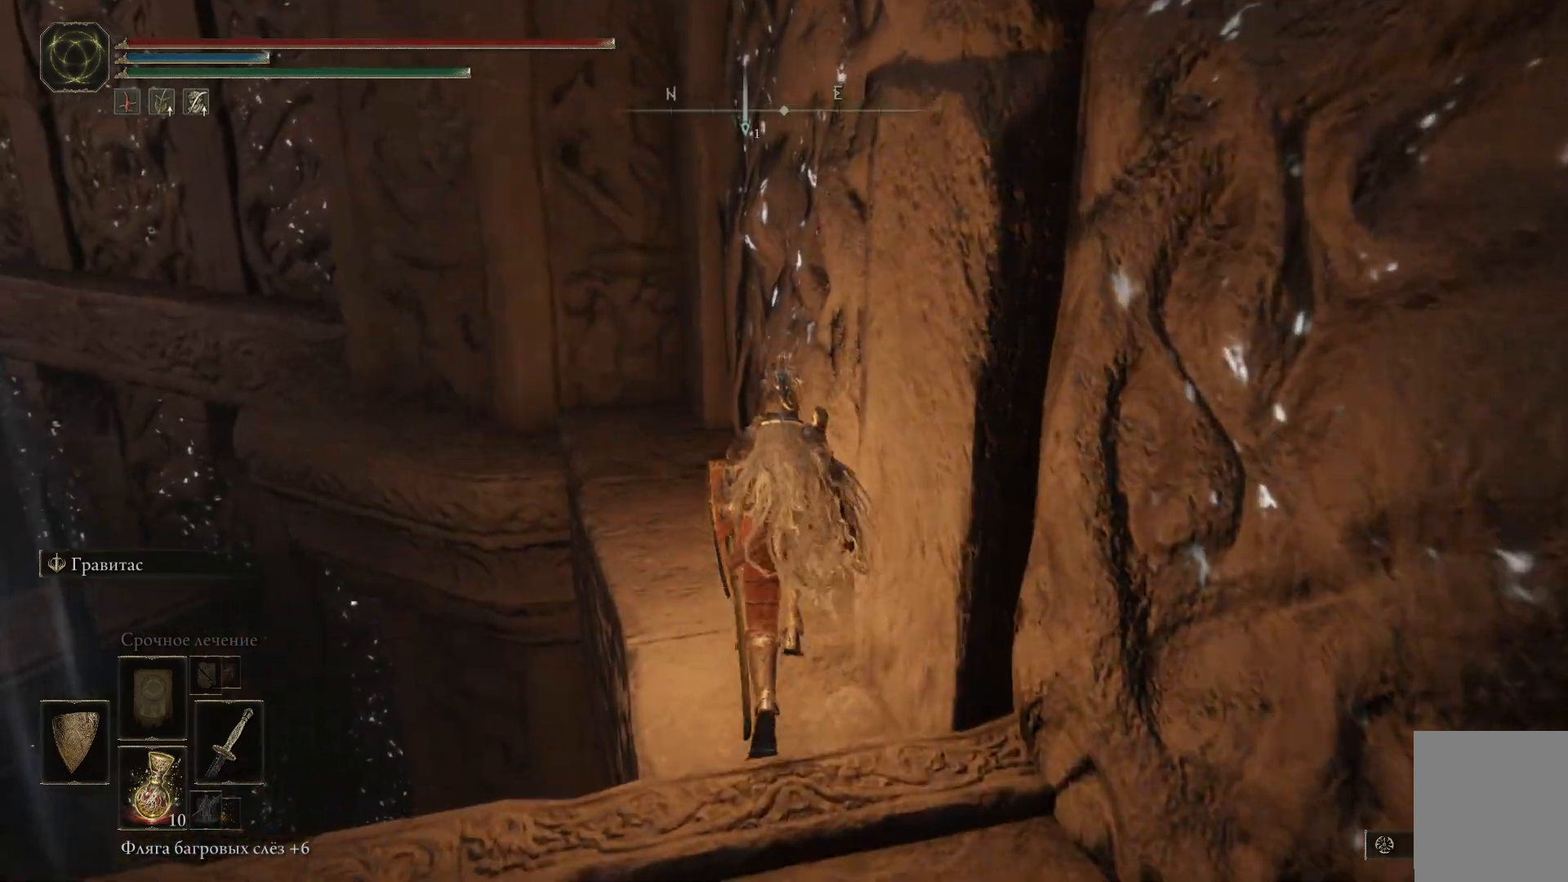
{"buttons": [], "left_stick": "up", "right_stick": "left", "events": [[334, "right_stick", "left"]]}
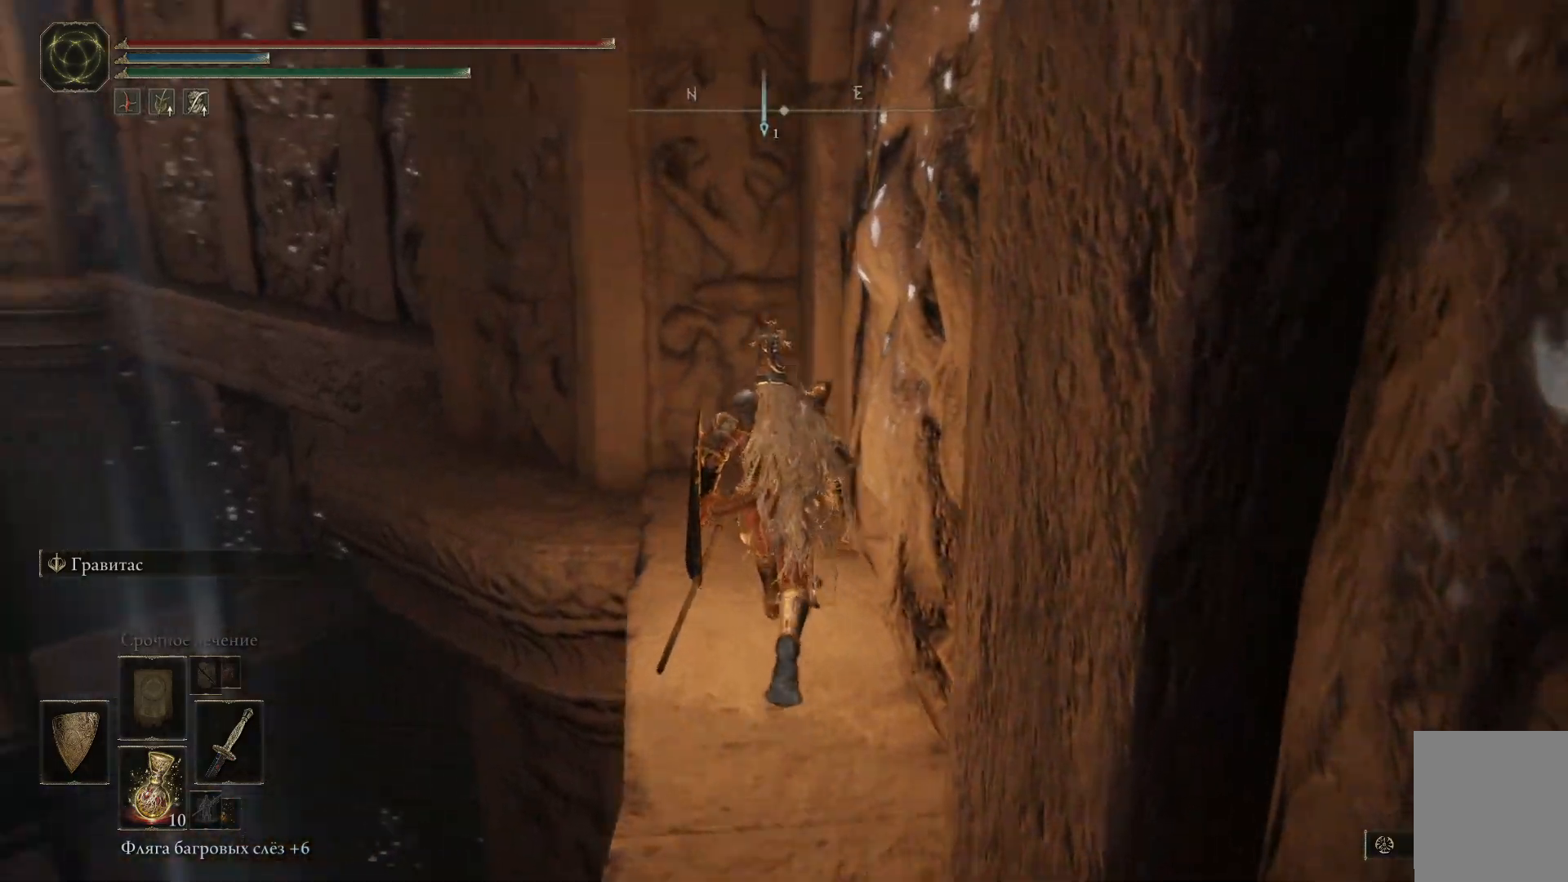
{"buttons": [], "left_stick": "up", "right_stick": "down-left", "events": [[183, "right_stick", "down-left"]]}
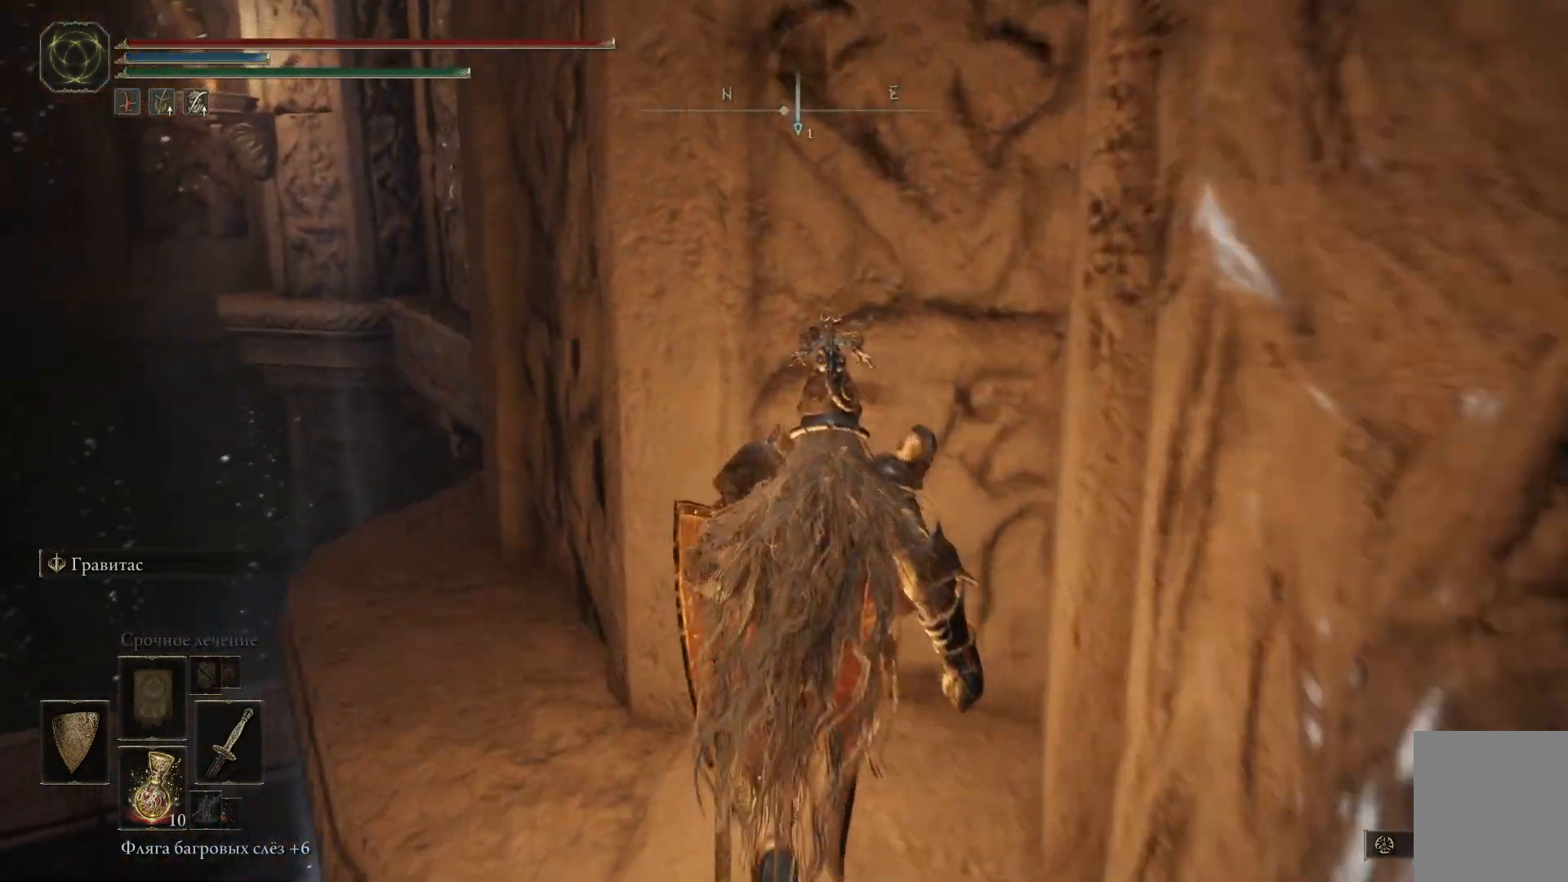
{"buttons": [], "left_stick": "up", "right_stick": "center", "events": [[184, "left_stick", "up-left"], [267, "right_stick", "center"], [501, "left_stick", "up"]]}
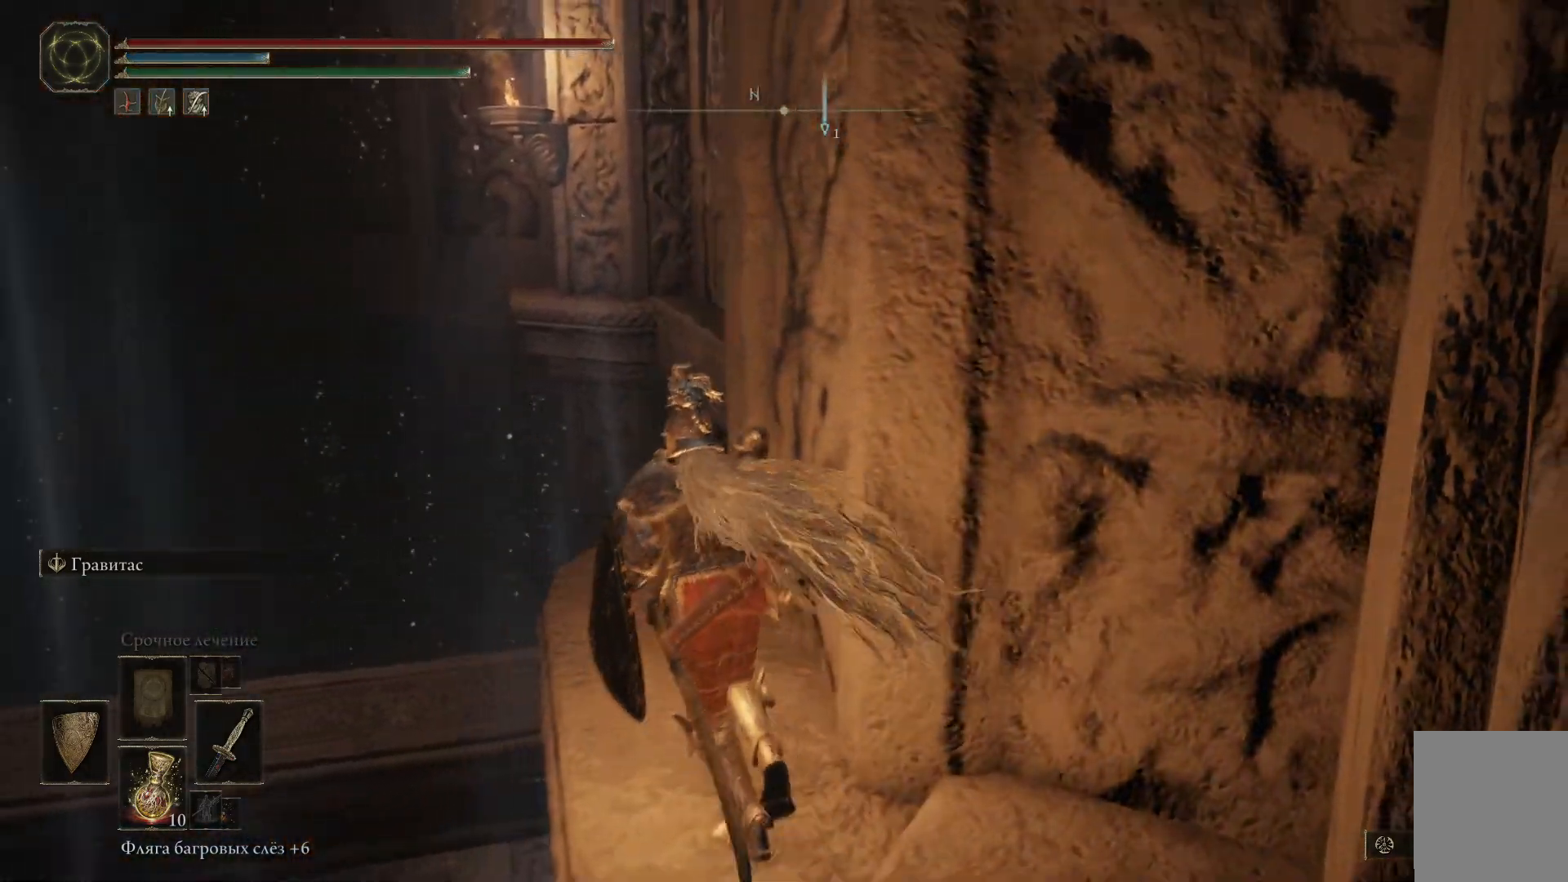
{"buttons": [], "left_stick": "up", "right_stick": "down-right", "events": [[66, "right_stick", "down-right"]]}
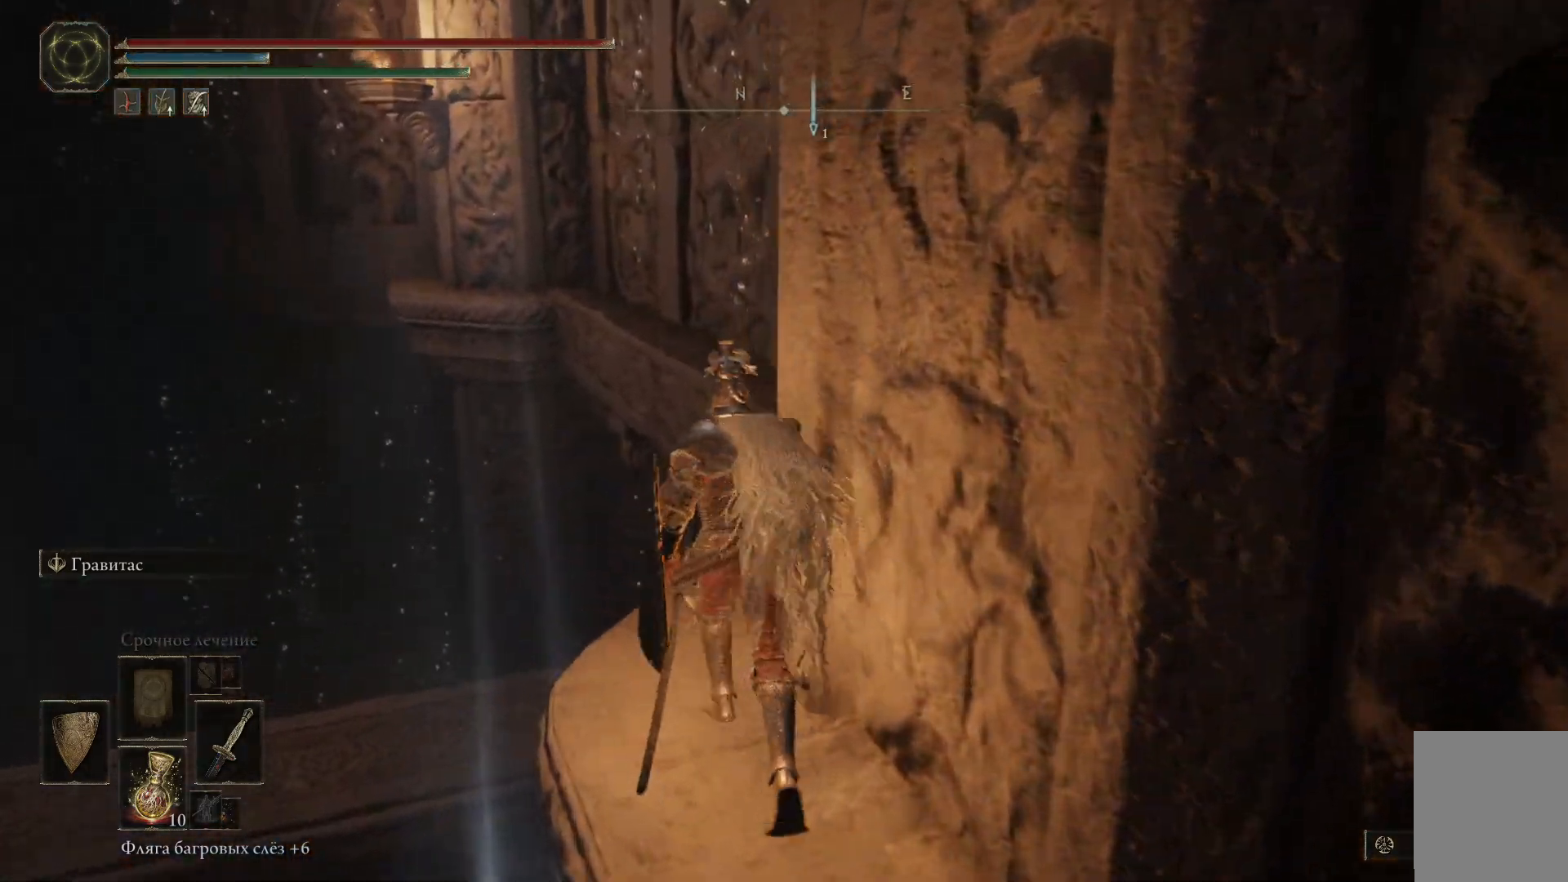
{"buttons": [], "left_stick": "up-right", "right_stick": "center", "events": [[367, "left_stick", "up-right"], [484, "right_stick", "center"]]}
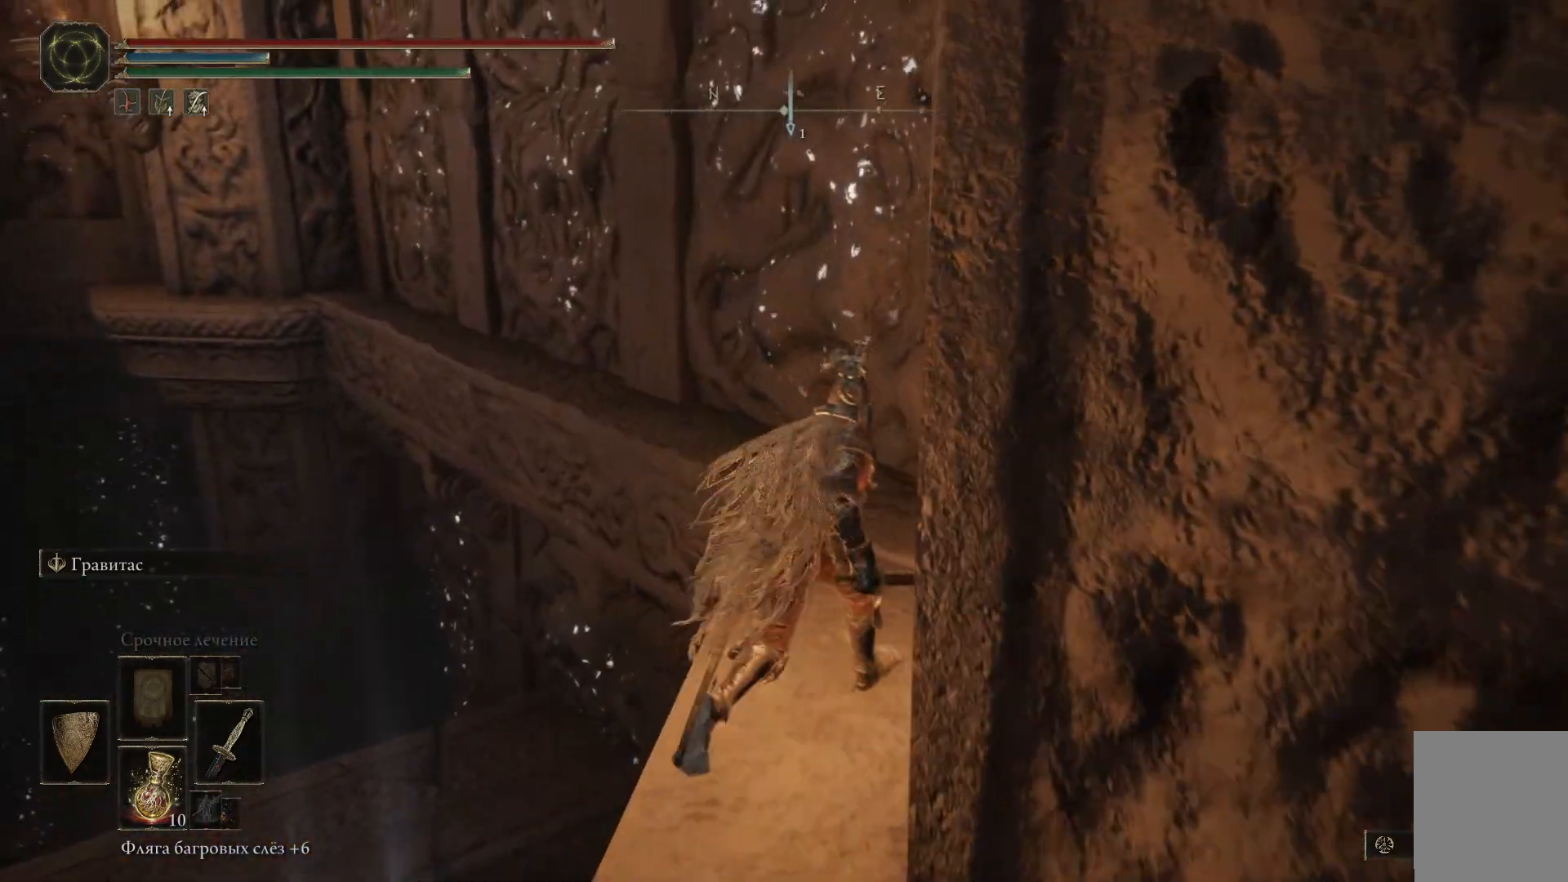
{"buttons": [], "left_stick": "up-right", "right_stick": "down-left", "events": [[250, "right_stick", "down"], [333, "right_stick", "down-left"]]}
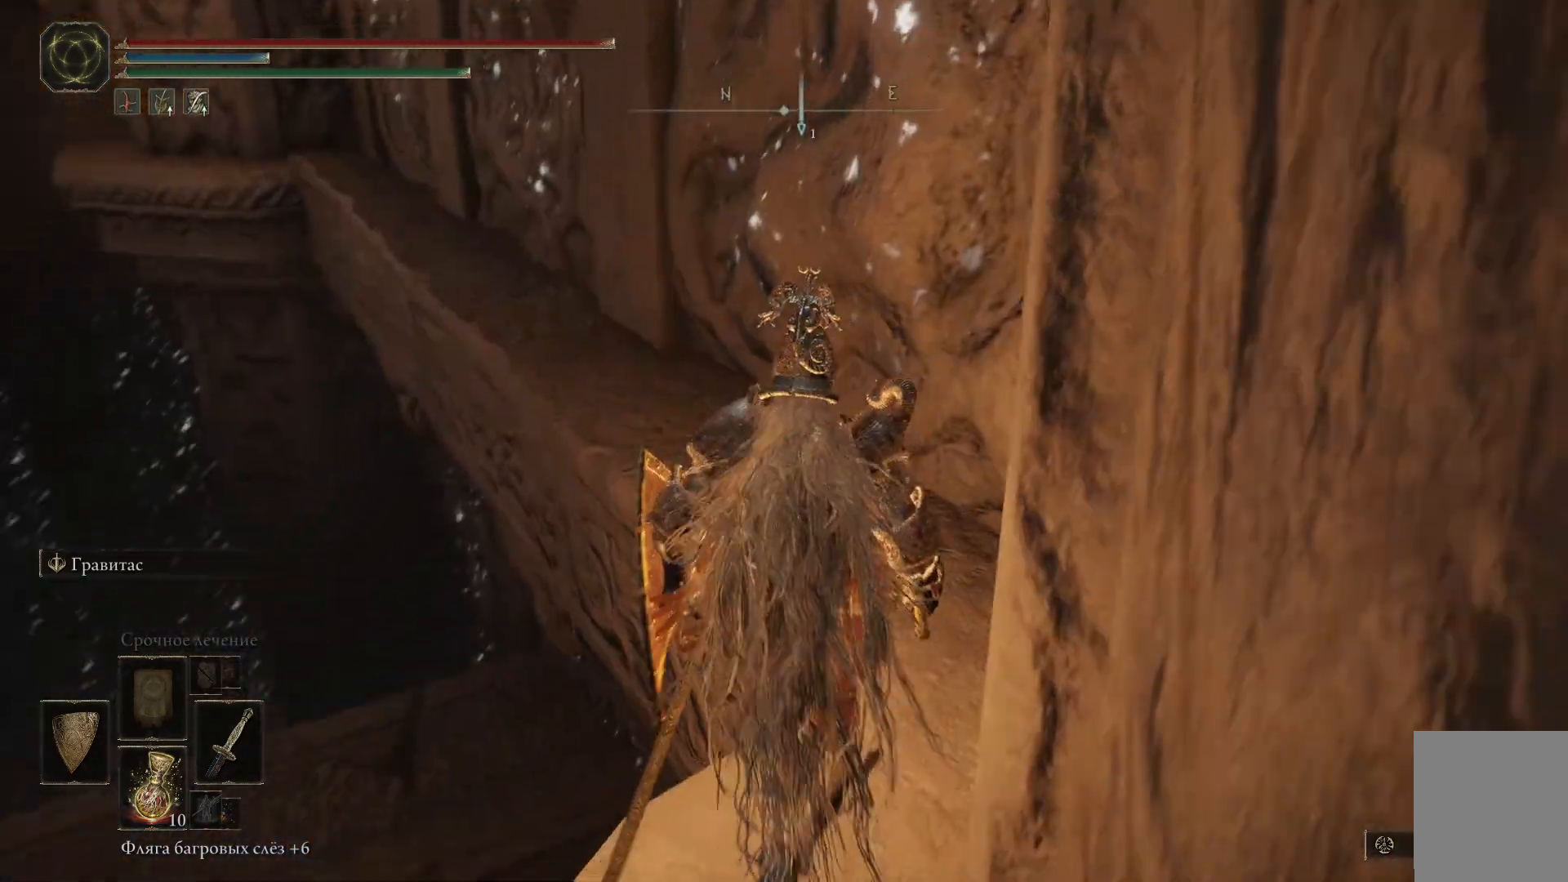
{"buttons": [], "left_stick": "up-right", "right_stick": "down-left", "events": []}
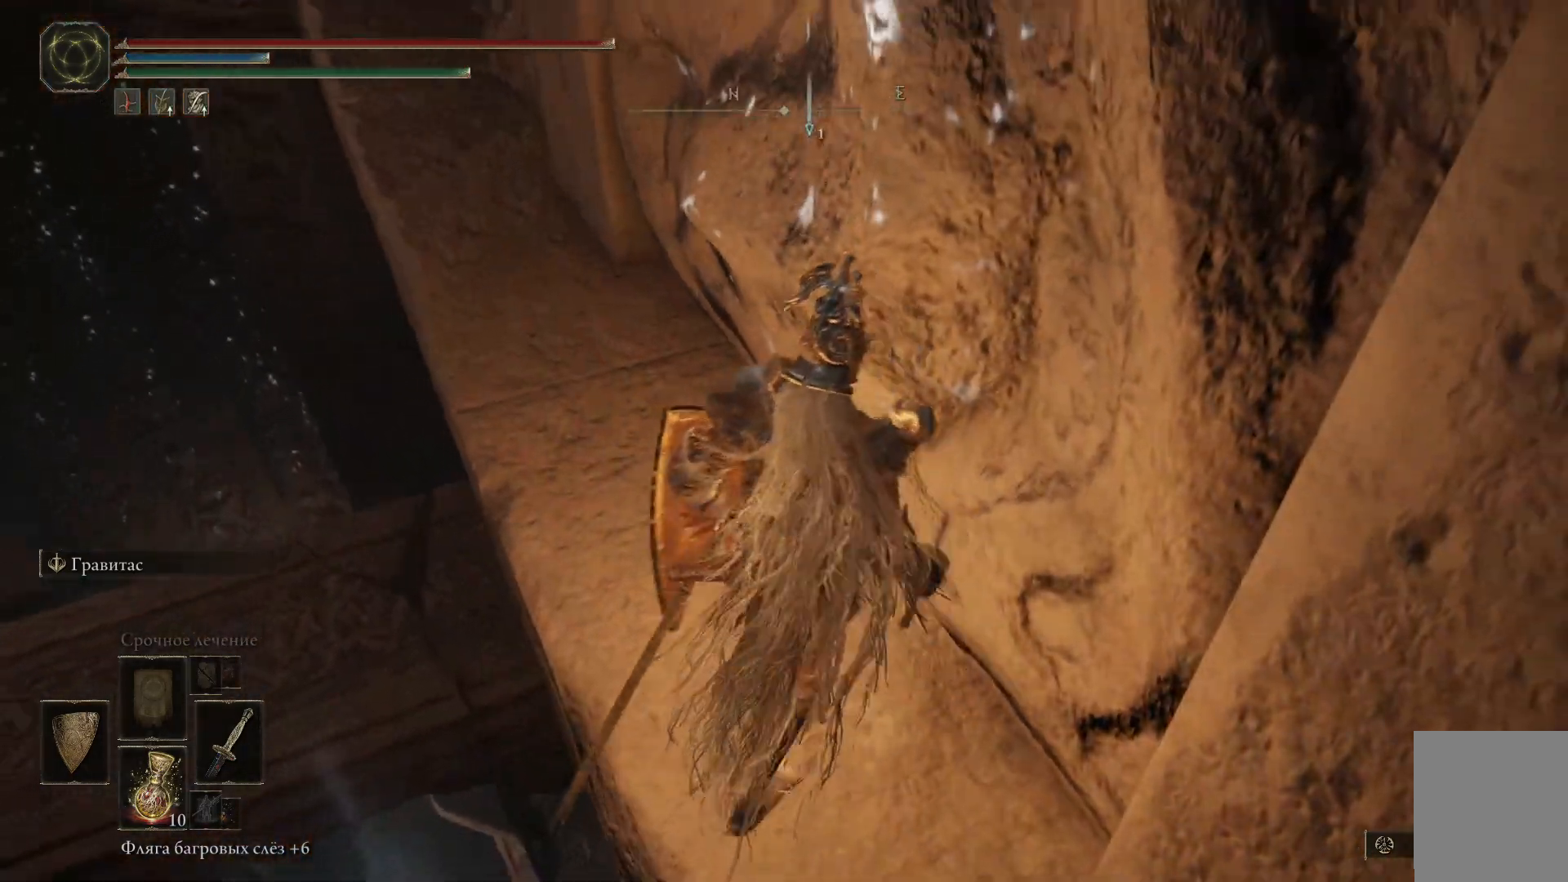
{"buttons": [], "left_stick": "up", "right_stick": "down", "events": [[16, "left_stick", "up"], [383, "right_stick", "down"]]}
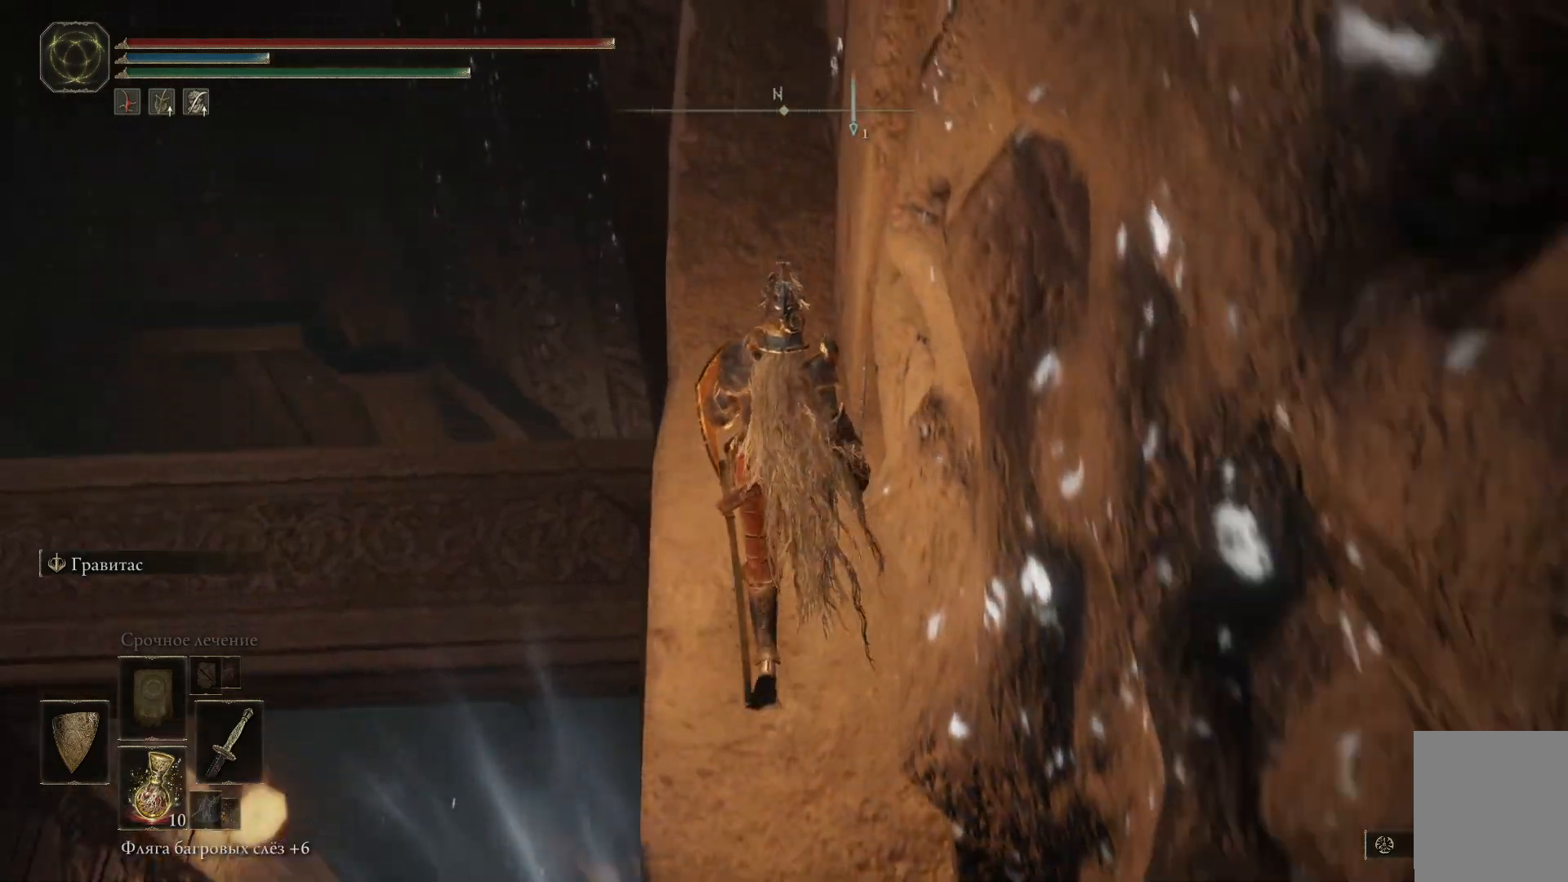
{"buttons": [], "left_stick": "up", "right_stick": "center", "events": [[484, "right_stick", "center"]]}
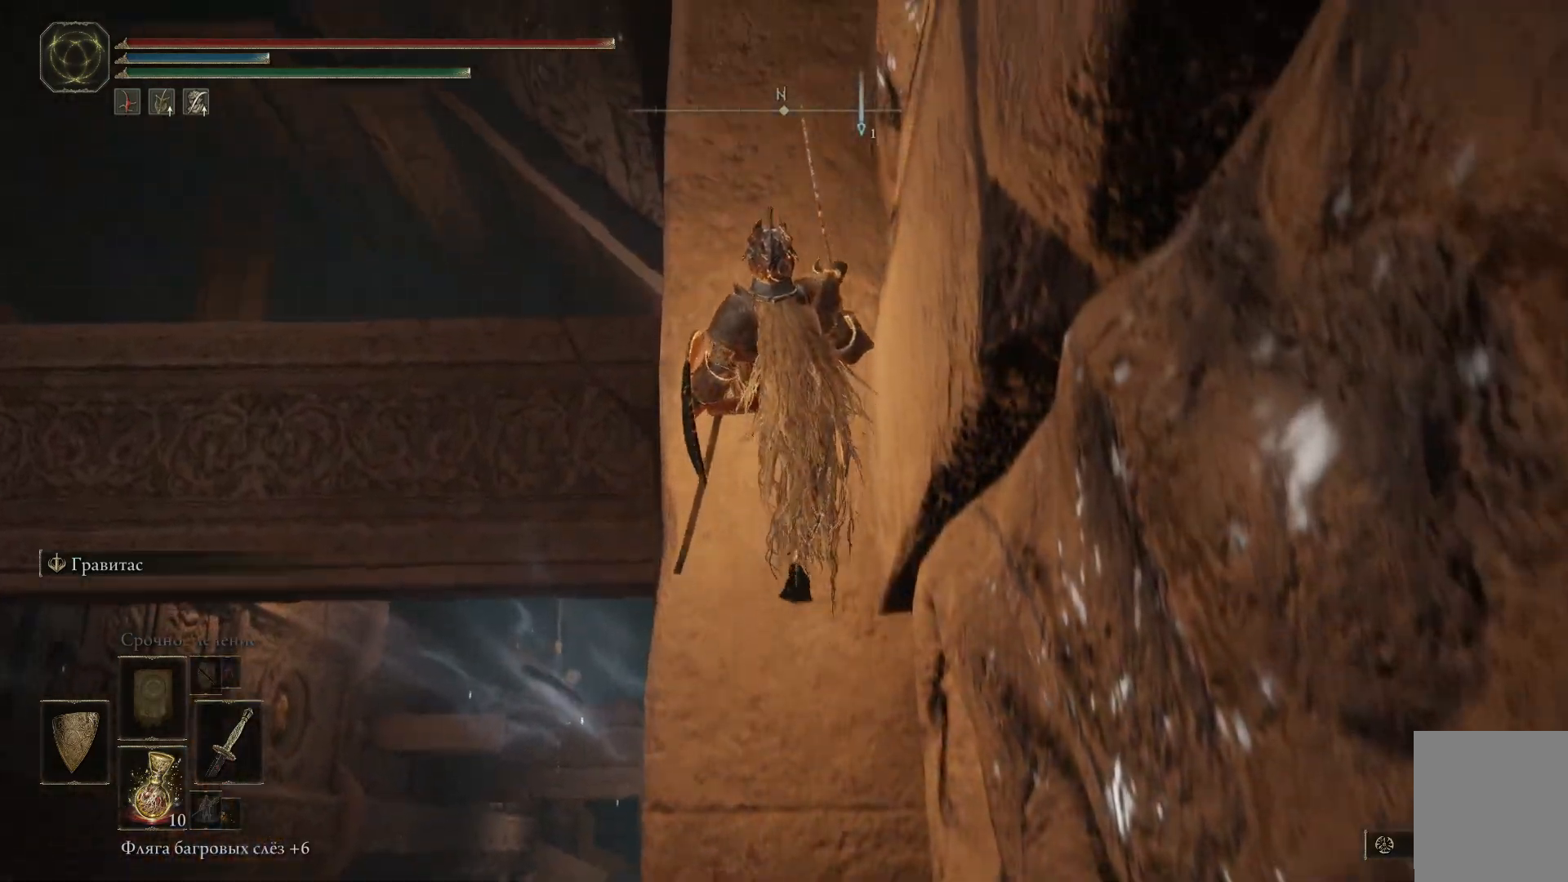
{"buttons": [], "left_stick": "up", "right_stick": "down", "events": [[283, "right_stick", "down"]]}
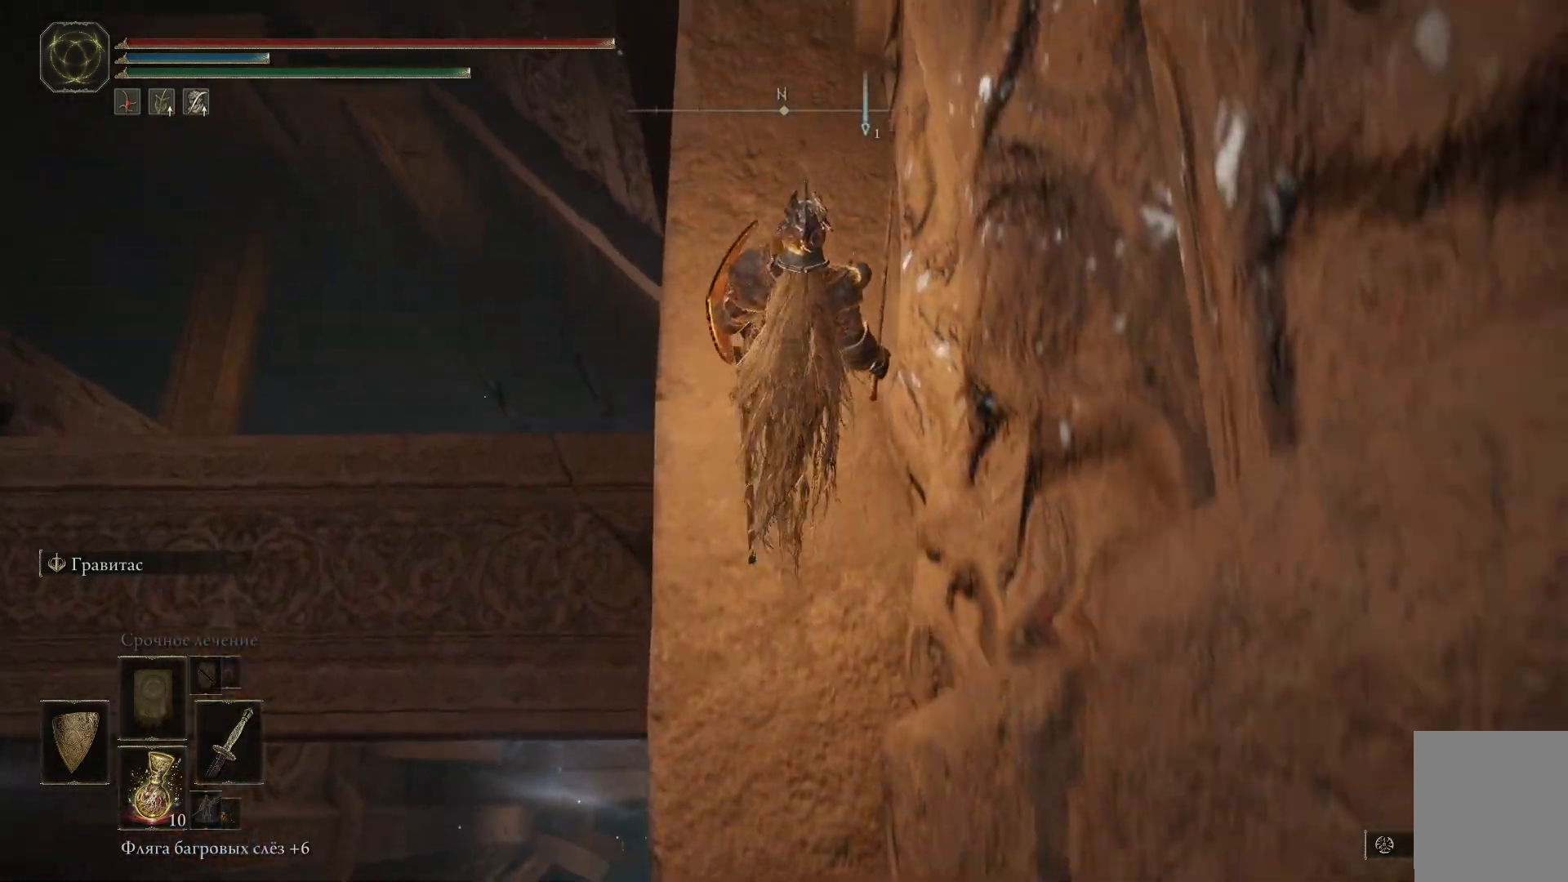
{"buttons": [], "left_stick": "center", "right_stick": "down-left", "events": [[84, "left_stick", "center"], [84, "right_stick", "down-left"]]}
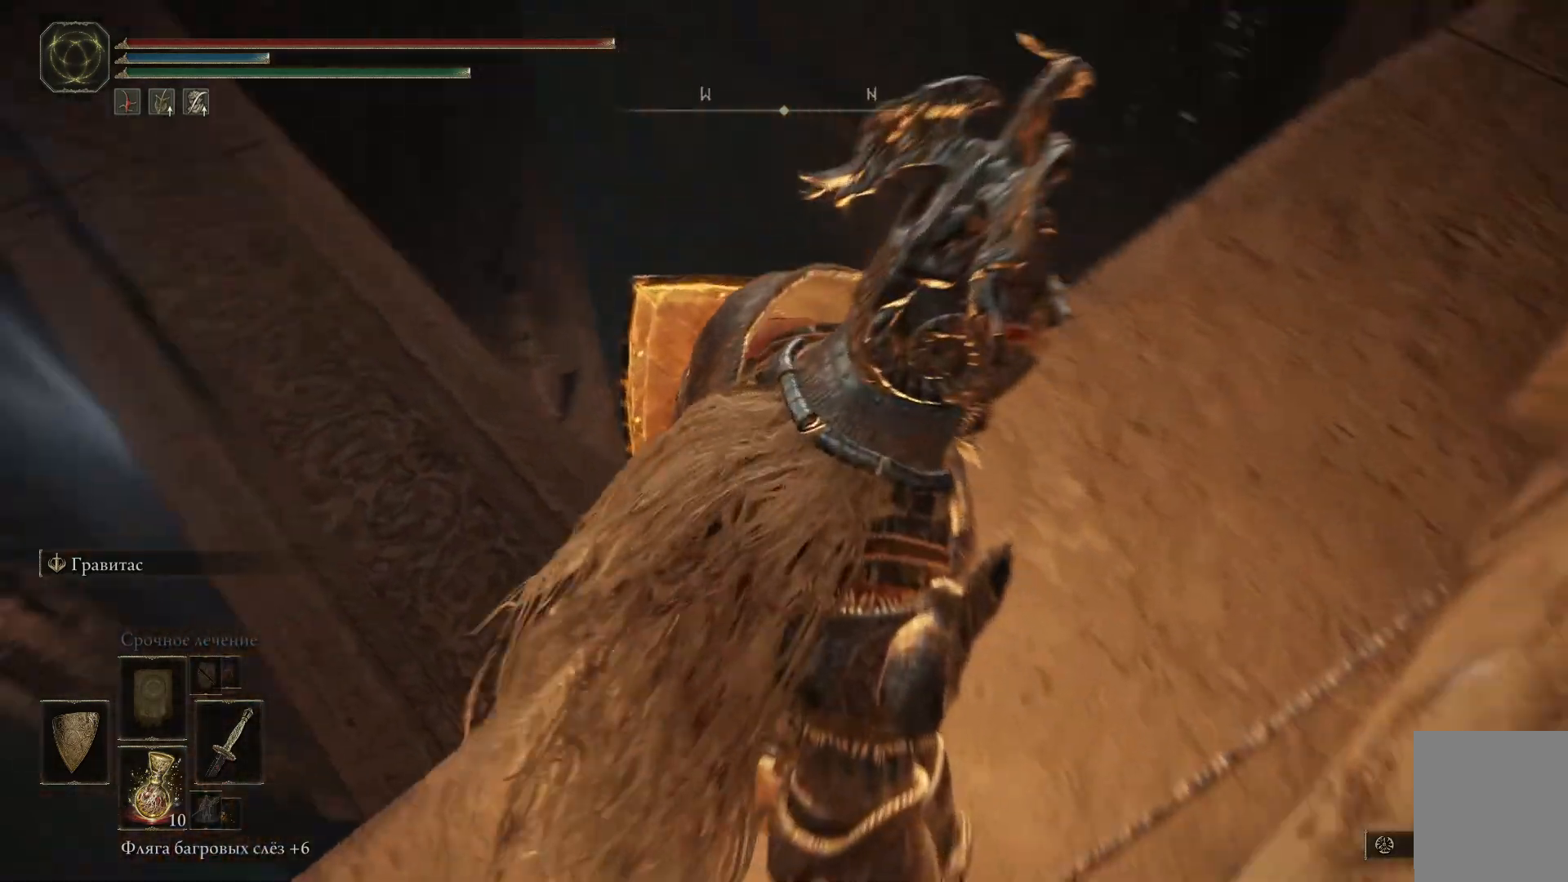
{"buttons": [], "left_stick": "down-right", "right_stick": "down", "events": [[300, "right_stick", "down"], [450, "left_stick", "down-right"]]}
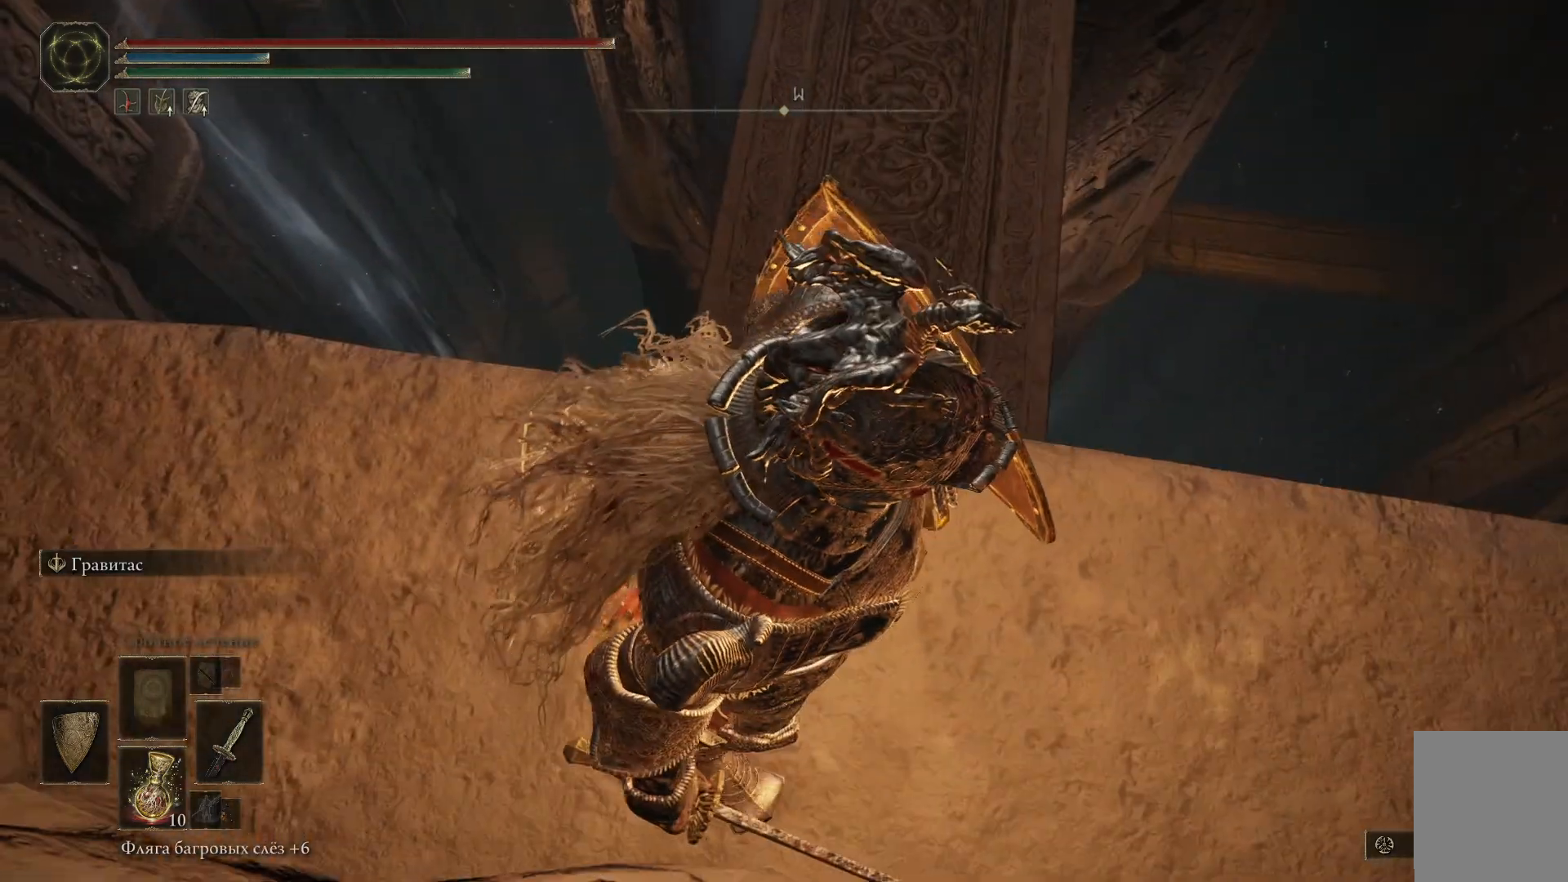
{"buttons": [], "left_stick": "up", "right_stick": "down-right", "events": [[134, "right_stick", "center"], [184, "left_stick", "center"], [467, "right_stick", "down-right"], [484, "left_stick", "up"]]}
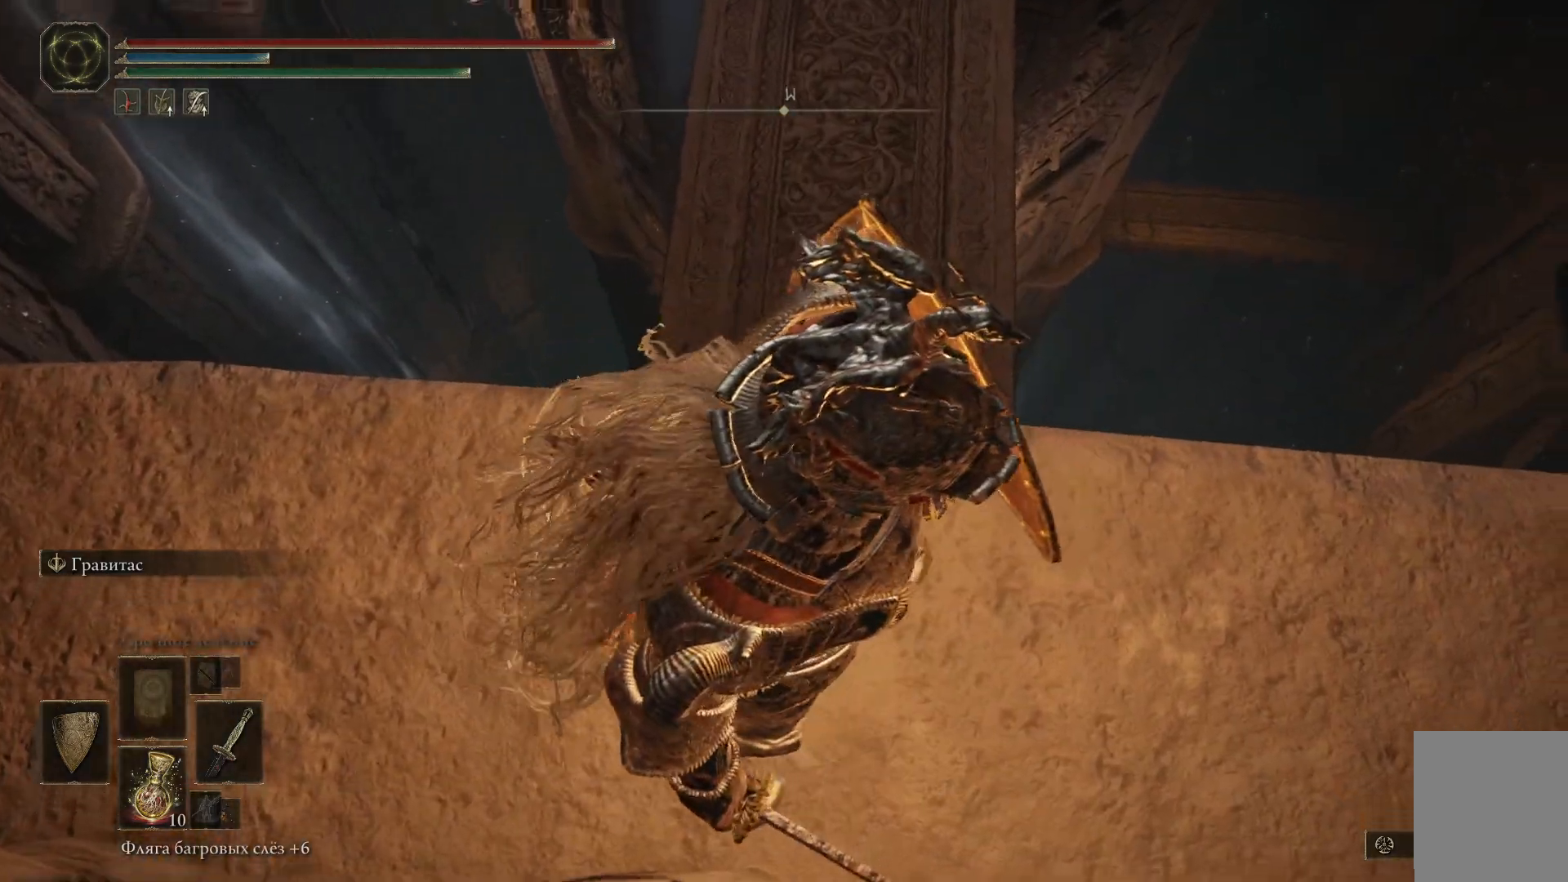
{"buttons": [], "left_stick": "up", "right_stick": "center", "events": [[233, "right_stick", "center"]]}